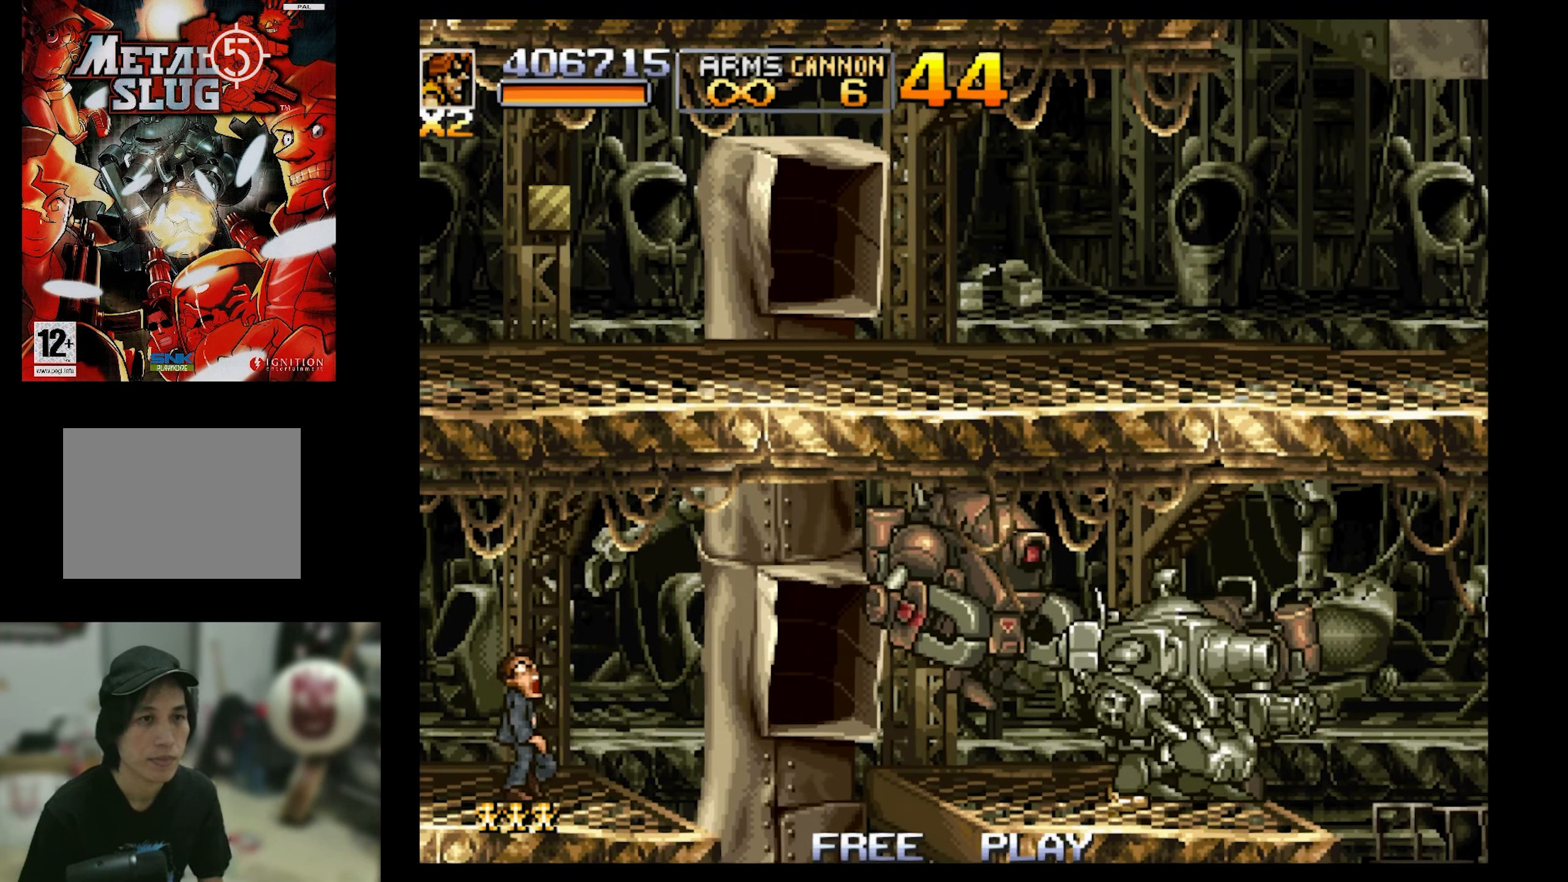
Gameplay with a controller (PlayStation layout); each line is a JSON object with the inputs held at the frame after it. "events" lists button and stick changes between this image and that frame as [ms after this image, input, new state], when the widget could be followed in between. Not read: L3 R3 left_stick right_stick.
{"buttons": ["SQUARE", "DPAD_DOWN", "DPAD_LEFT"], "events": [[200, "SQUARE", "down"]]}
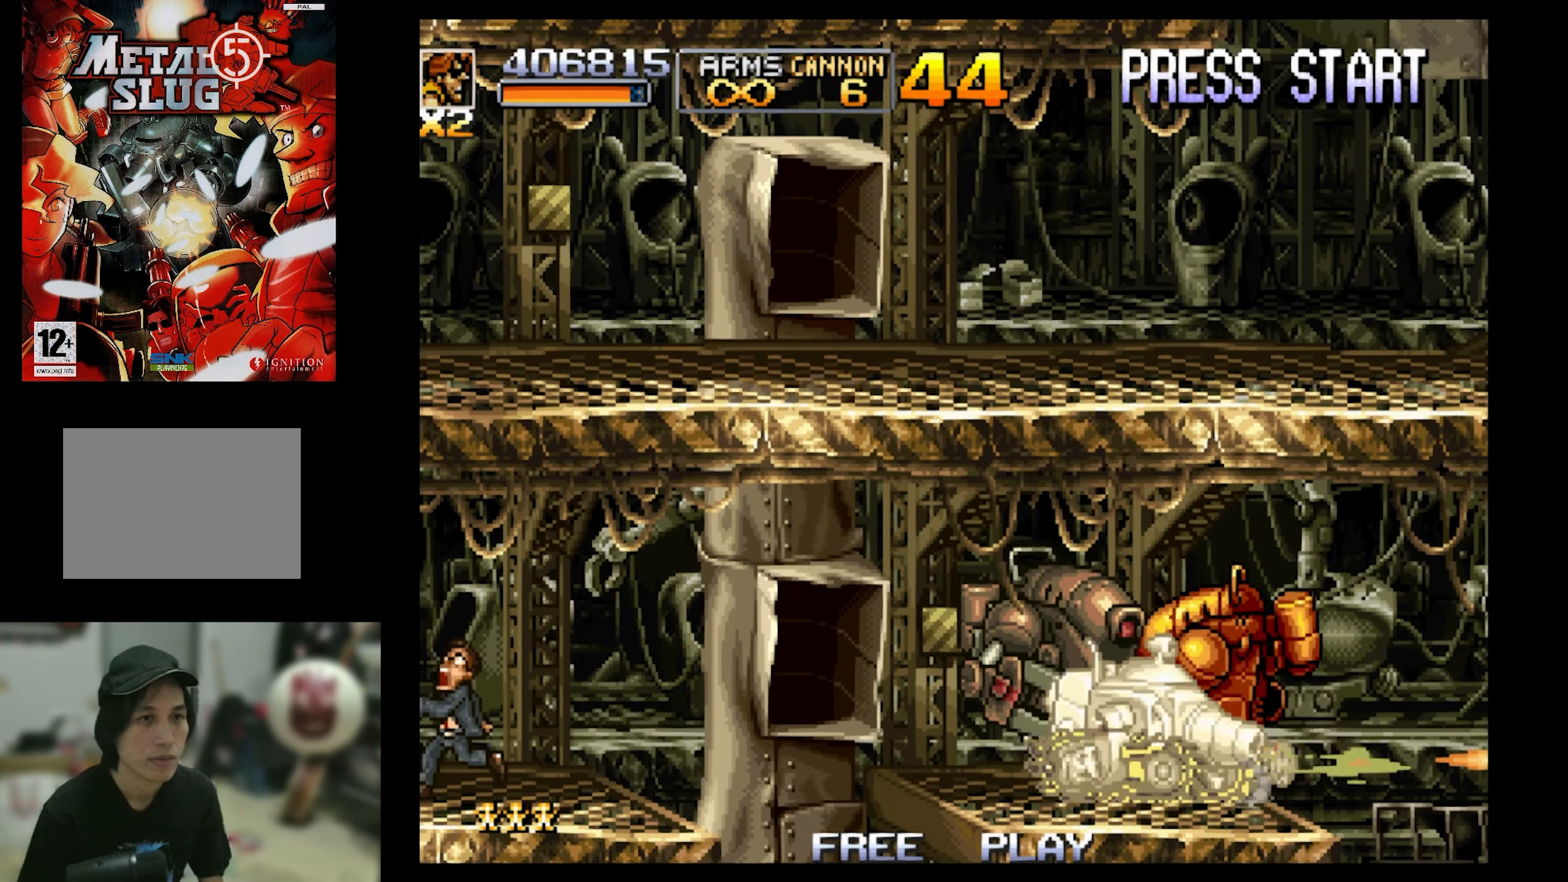
{"buttons": ["SQUARE", "DPAD_RIGHT"], "events": [[433, "DPAD_DOWN", "up"], [433, "DPAD_LEFT", "up"], [433, "DPAD_RIGHT", "down"]]}
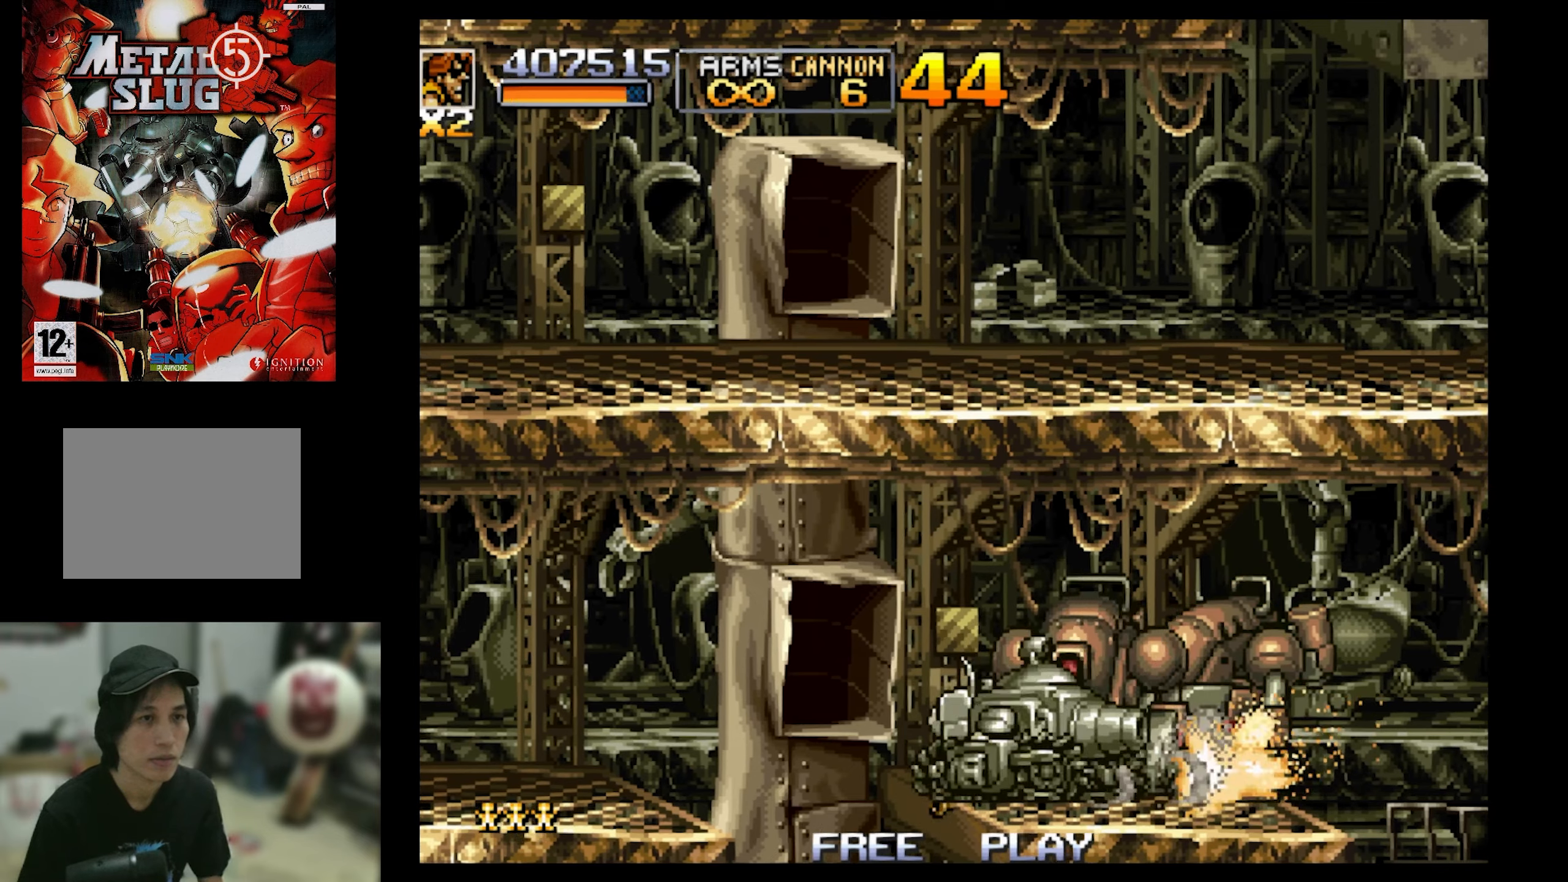
{"buttons": ["SQUARE"], "events": [[100, "DPAD_RIGHT", "up"]]}
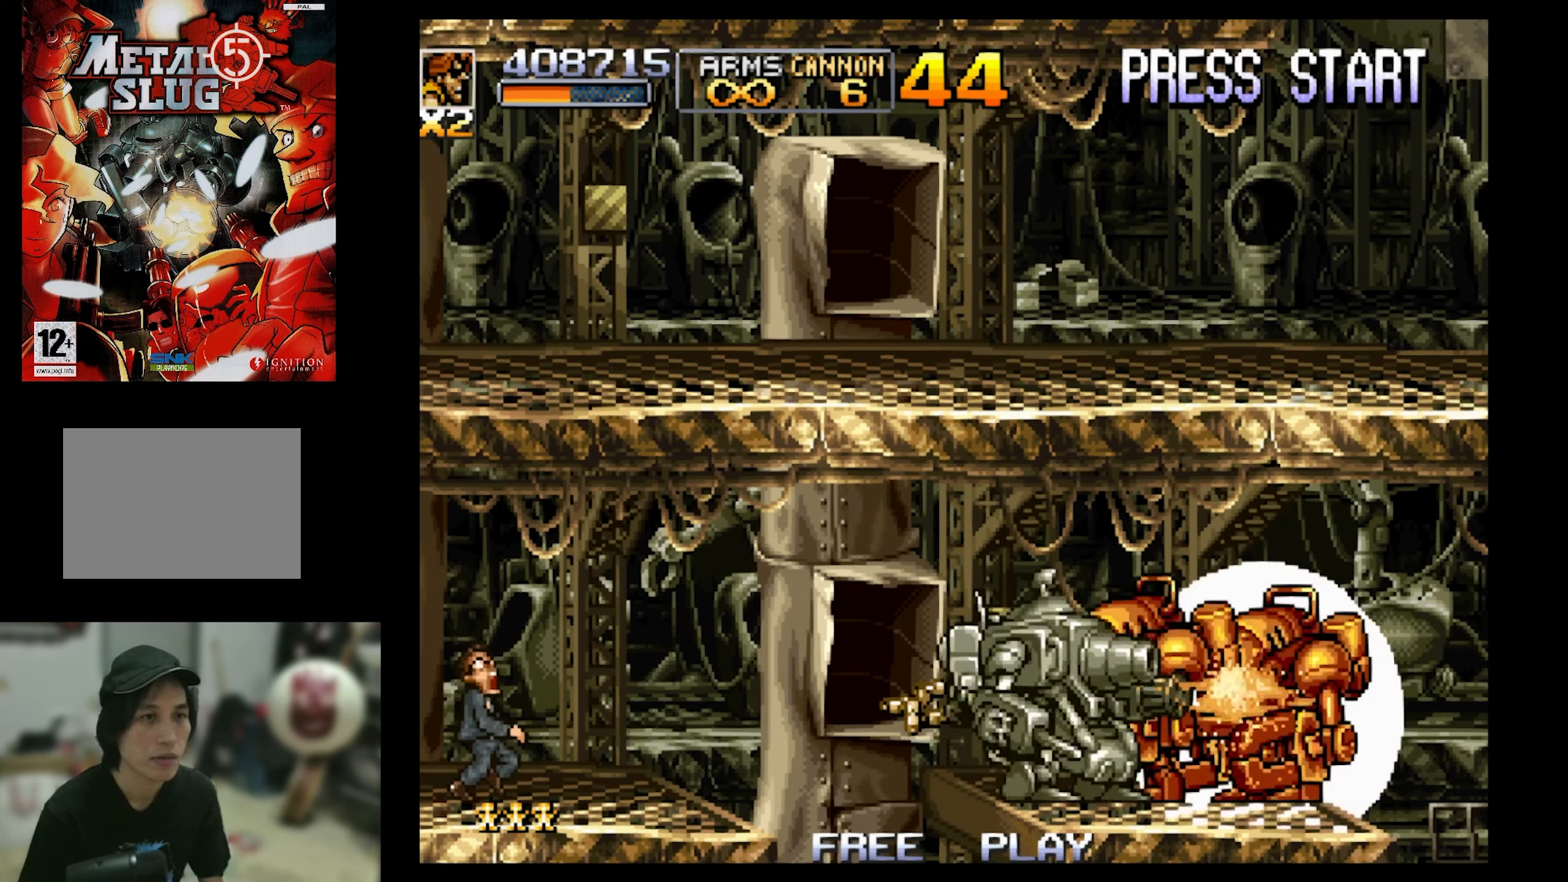
{"buttons": [], "events": [[150, "DPAD_RIGHT", "down"], [267, "DPAD_RIGHT", "up"], [267, "SQUARE", "up"], [317, "CIRCLE", "down"], [467, "CIRCLE", "up"]]}
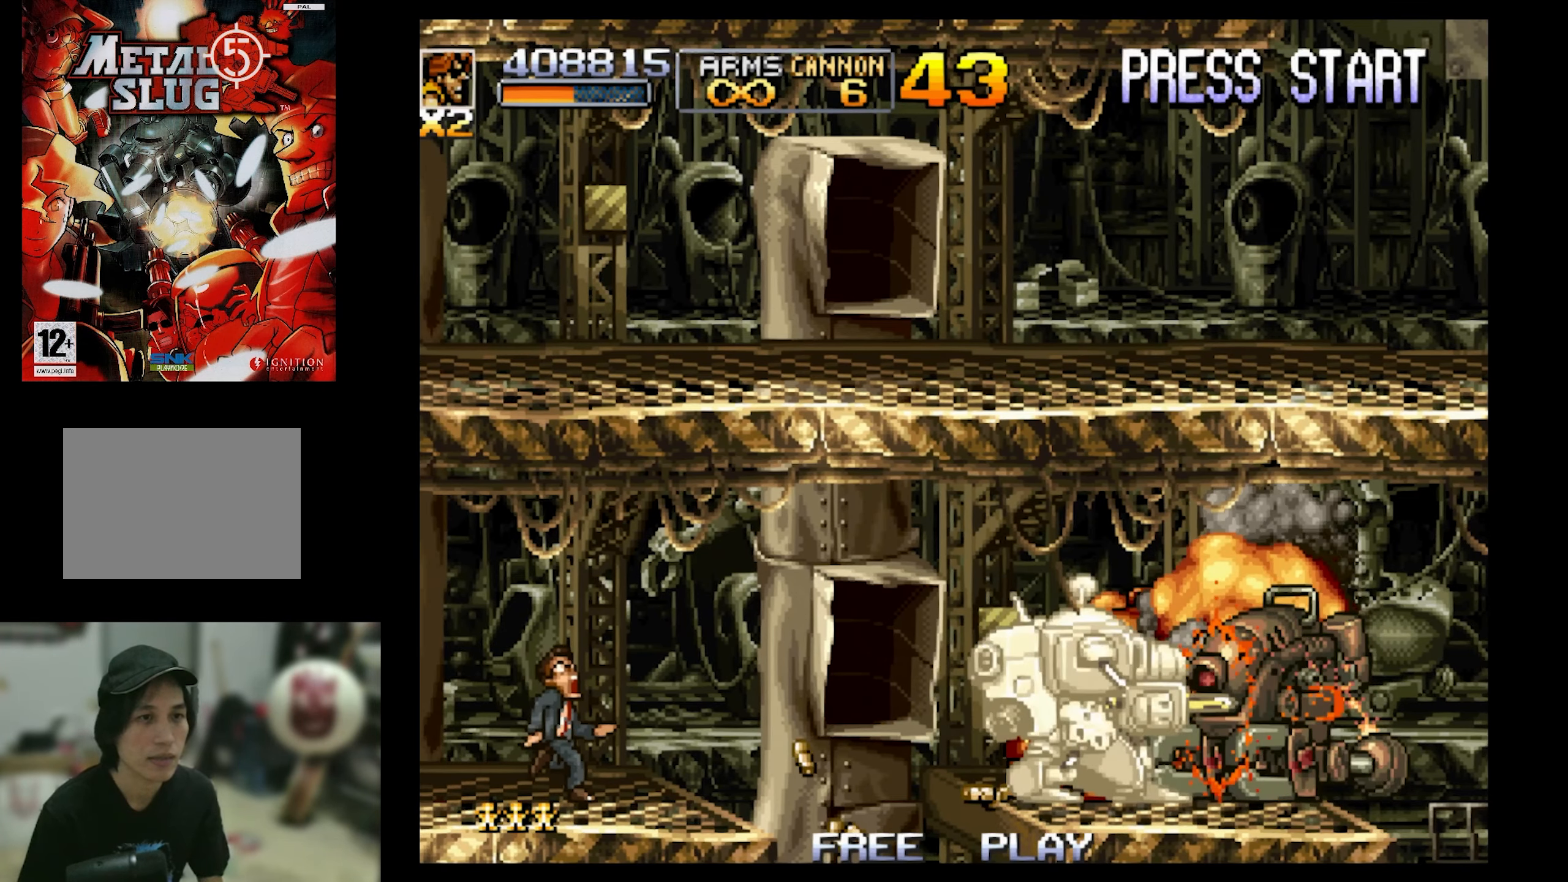
{"buttons": ["SQUARE"], "events": [[17, "CIRCLE", "down"], [133, "CIRCLE", "up"], [233, "SQUARE", "down"]]}
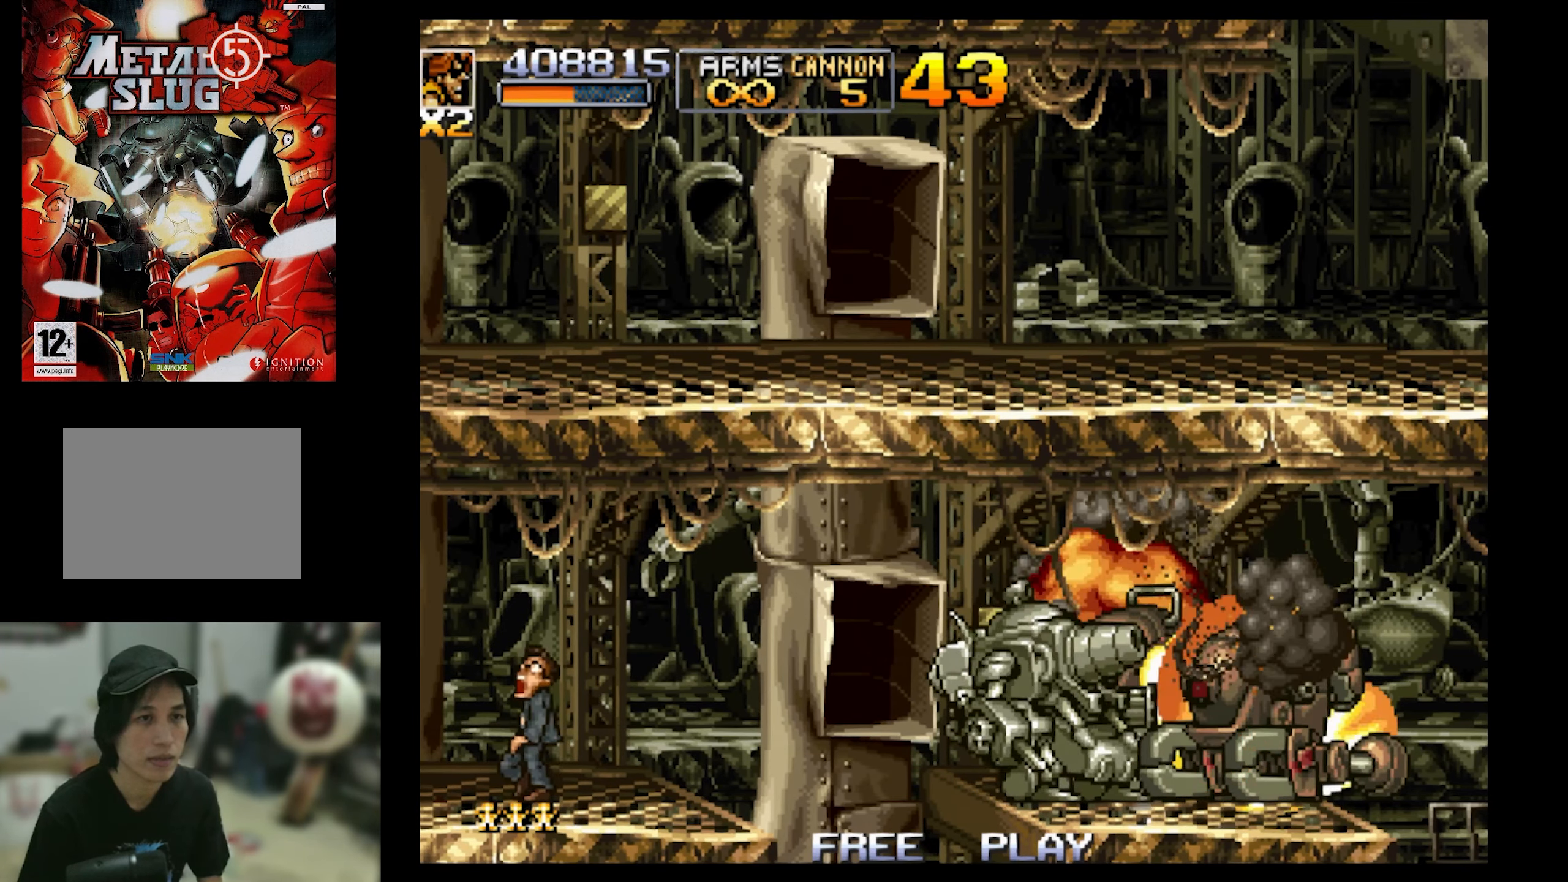
{"buttons": ["SQUARE", "DPAD_RIGHT"], "events": [[267, "DPAD_RIGHT", "down"]]}
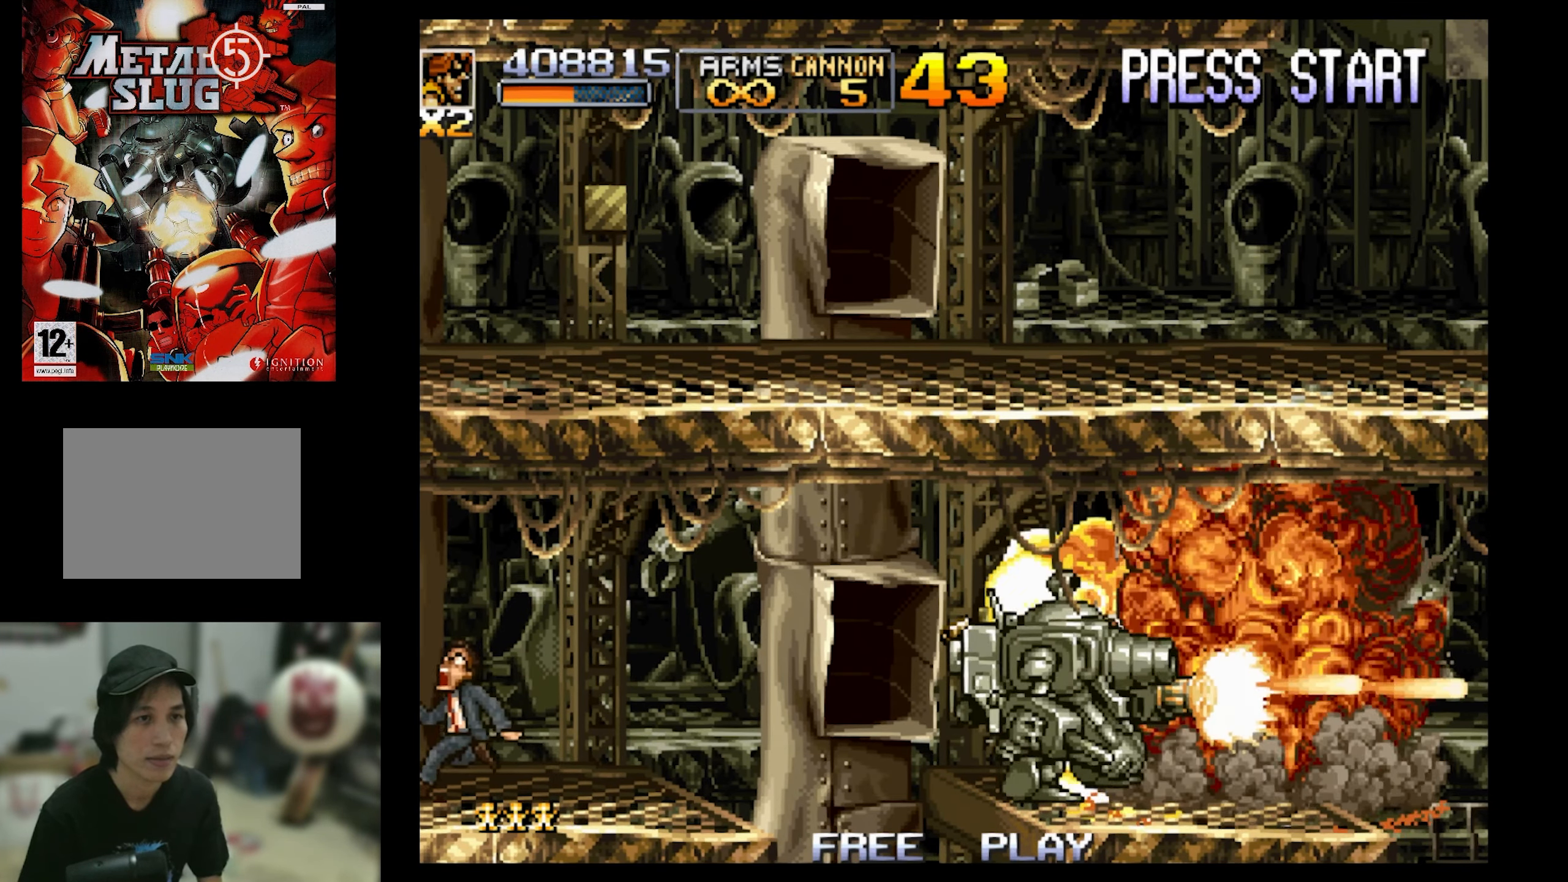
{"buttons": [], "events": [[417, "SQUARE", "up"], [450, "DPAD_RIGHT", "up"]]}
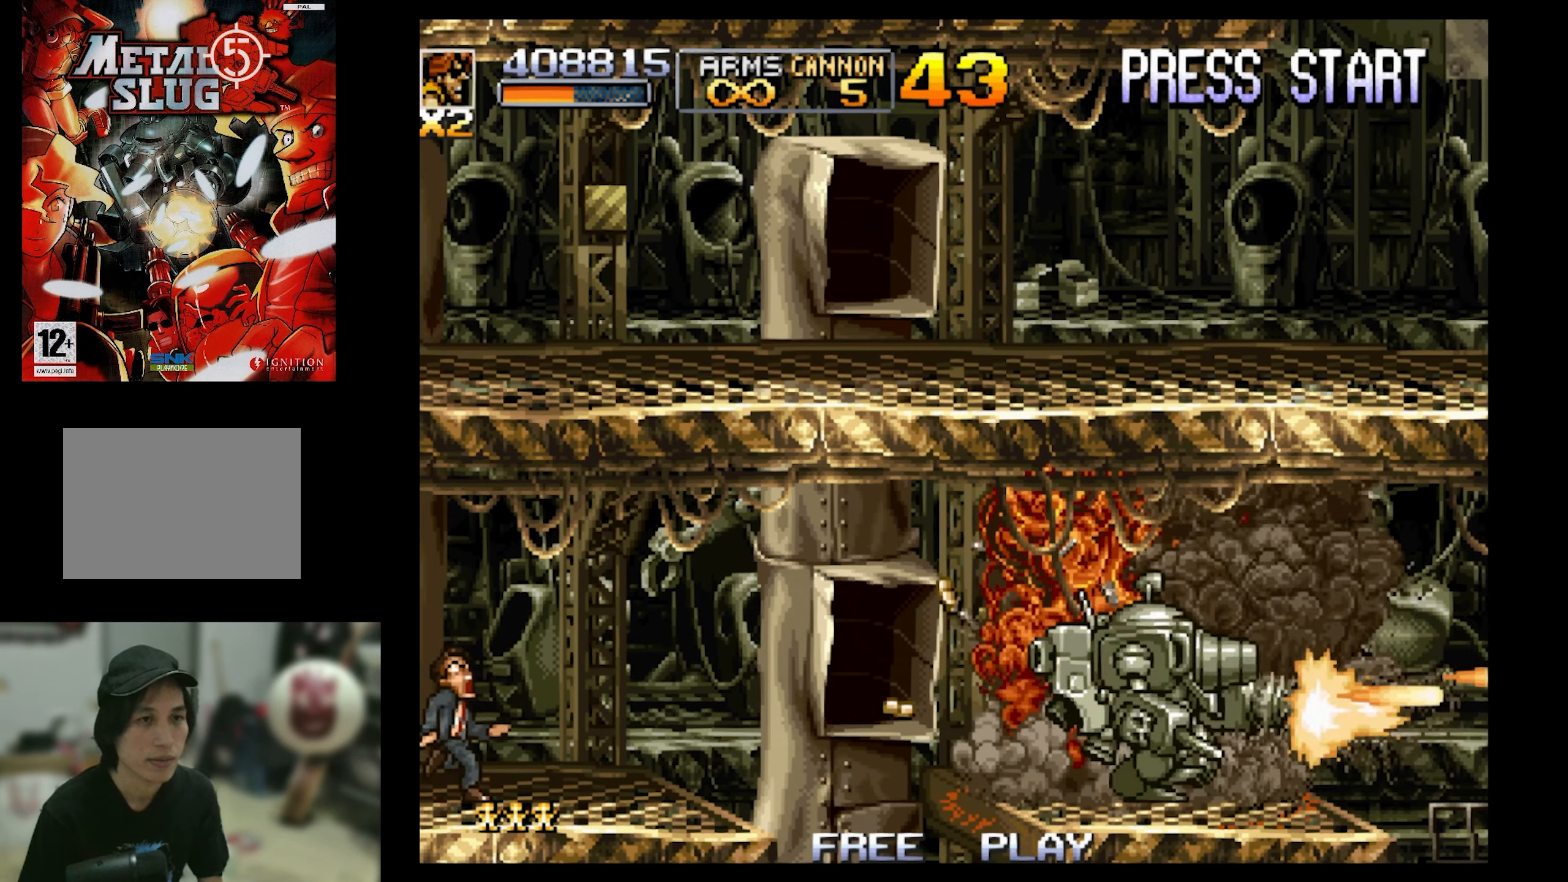
{"buttons": ["DPAD_LEFT"], "events": [[167, "DPAD_LEFT", "down"]]}
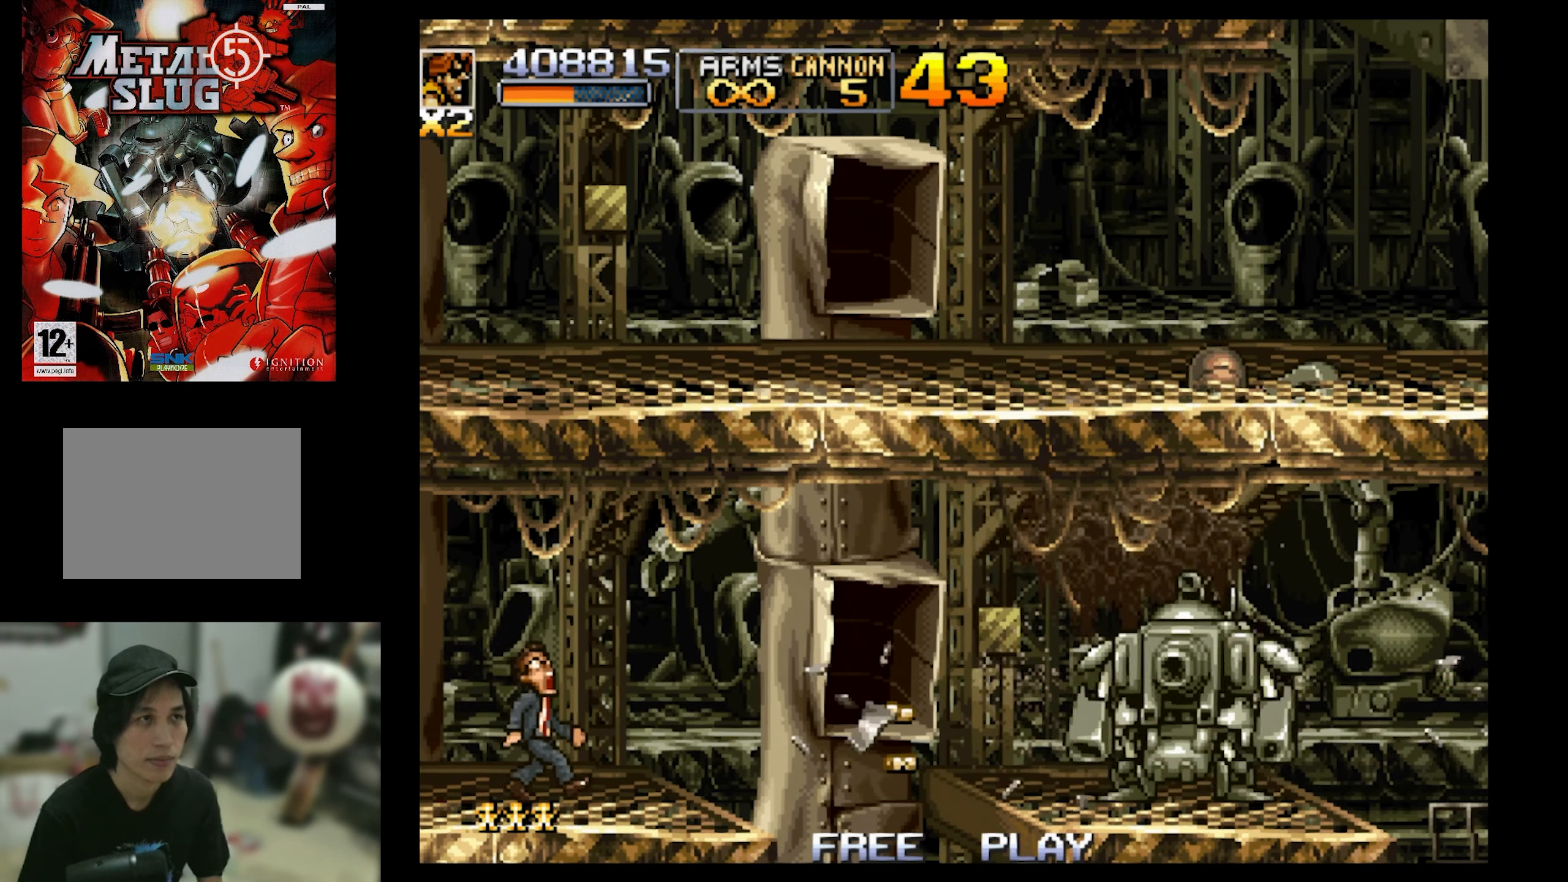
{"buttons": [], "events": [[167, "DPAD_LEFT", "up"]]}
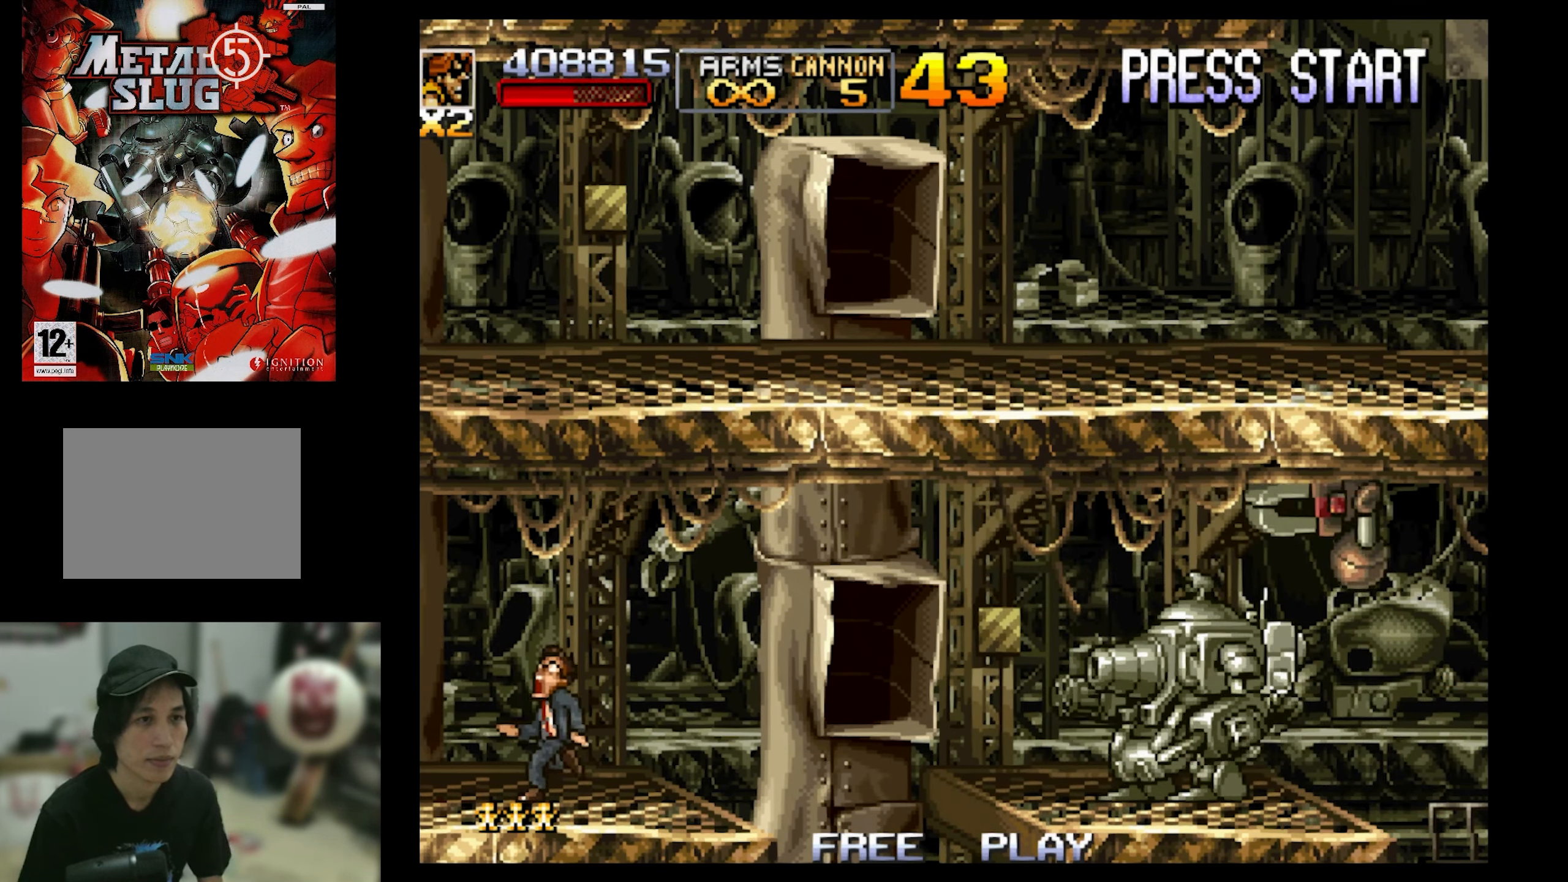
{"buttons": ["DPAD_LEFT"], "events": [[67, "DPAD_LEFT", "down"]]}
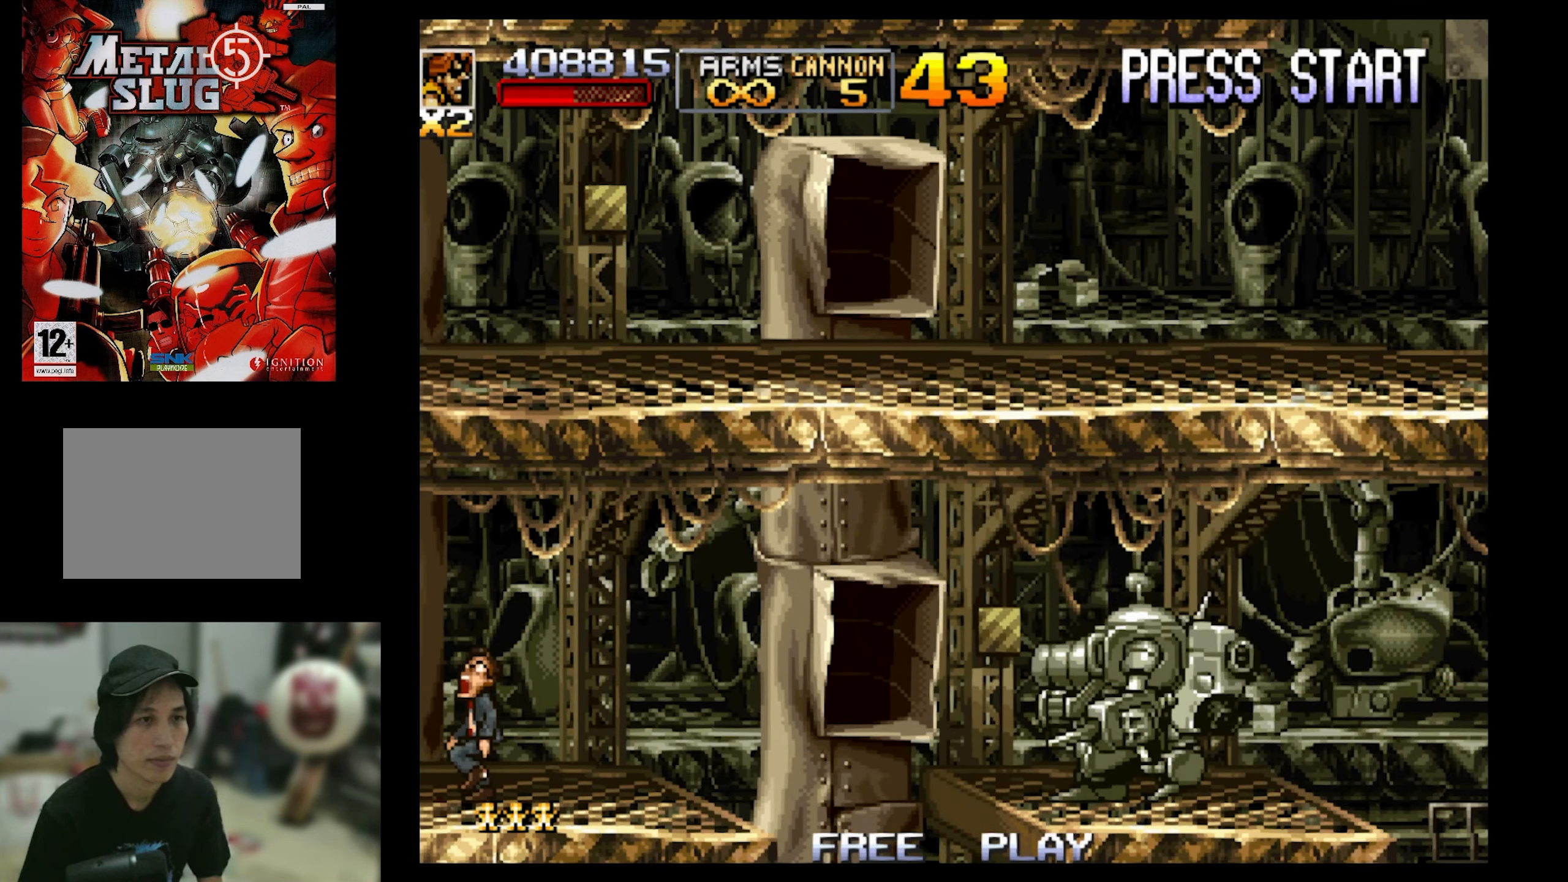
{"buttons": ["CROSS", "DPAD_LEFT"], "events": [[350, "CROSS", "down"]]}
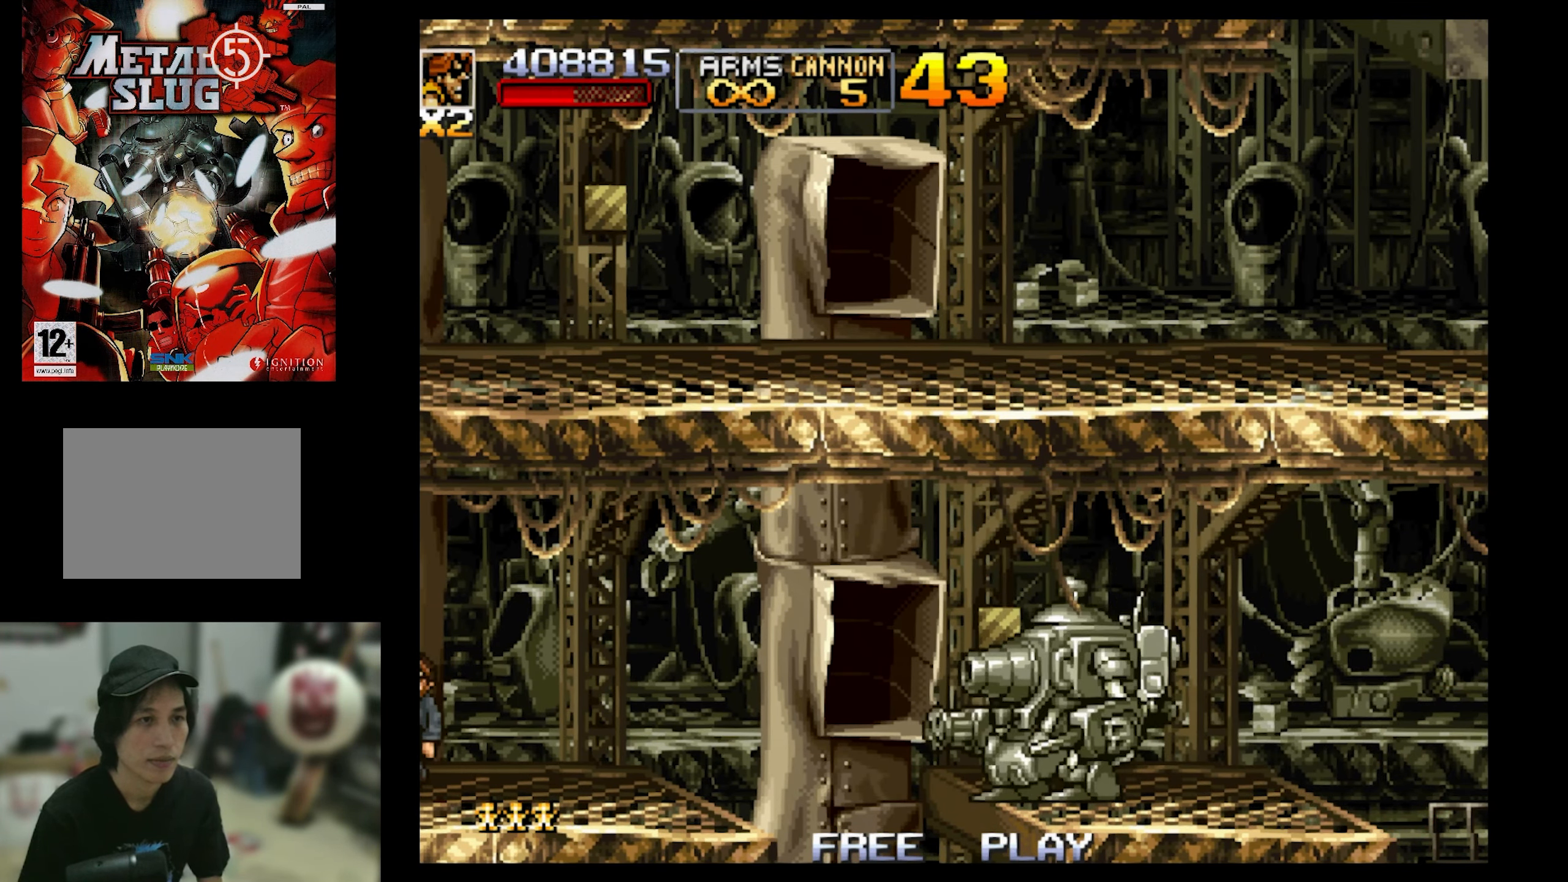
{"buttons": ["CROSS", "DPAD_LEFT"], "events": []}
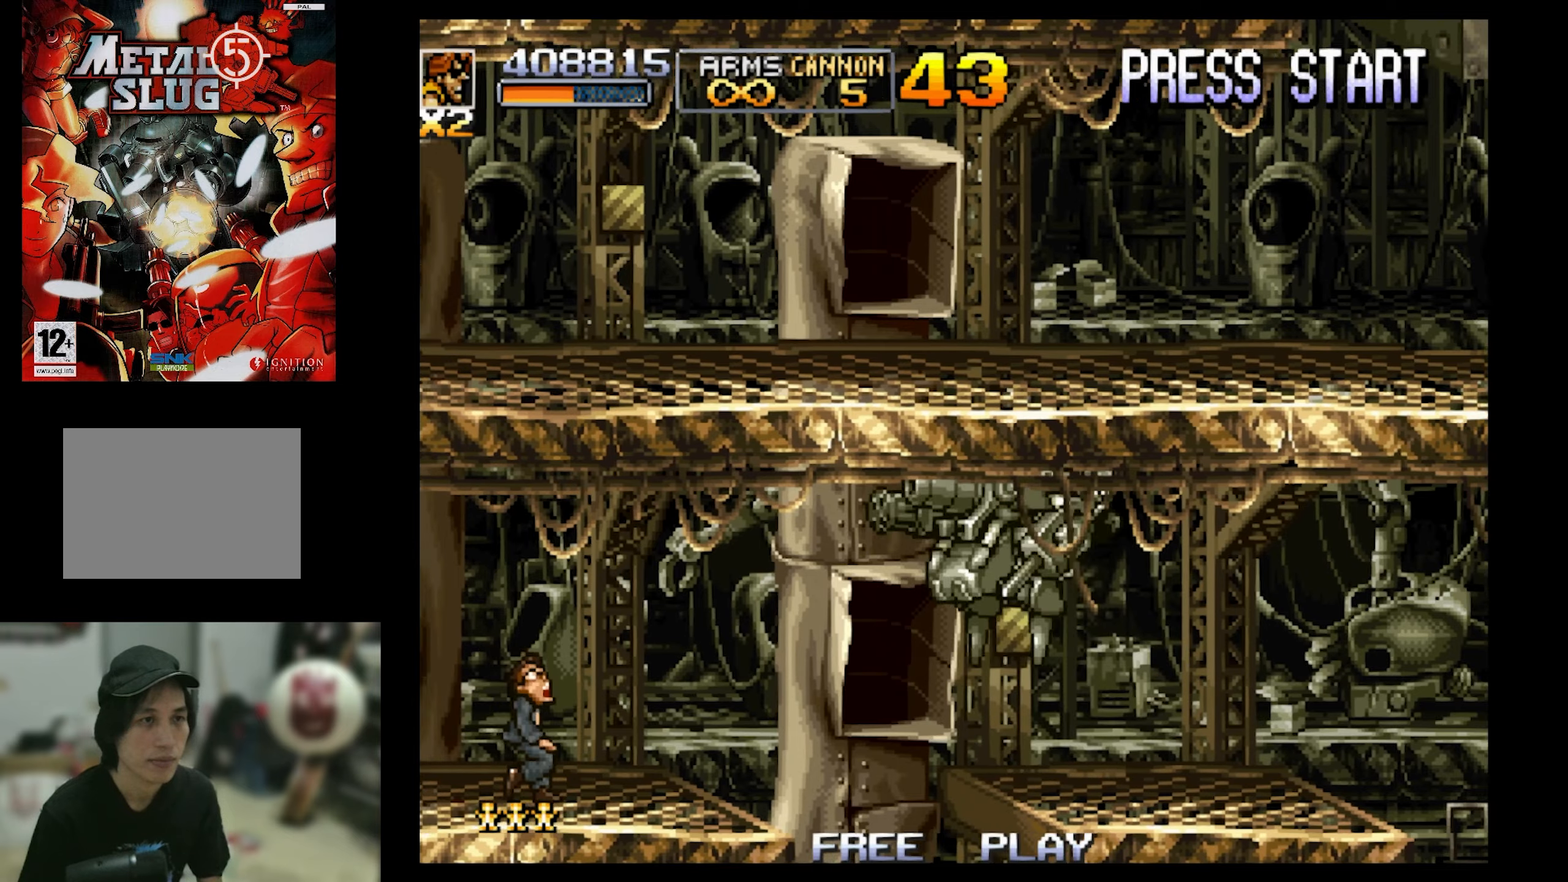
{"buttons": ["CROSS", "DPAD_LEFT"], "events": []}
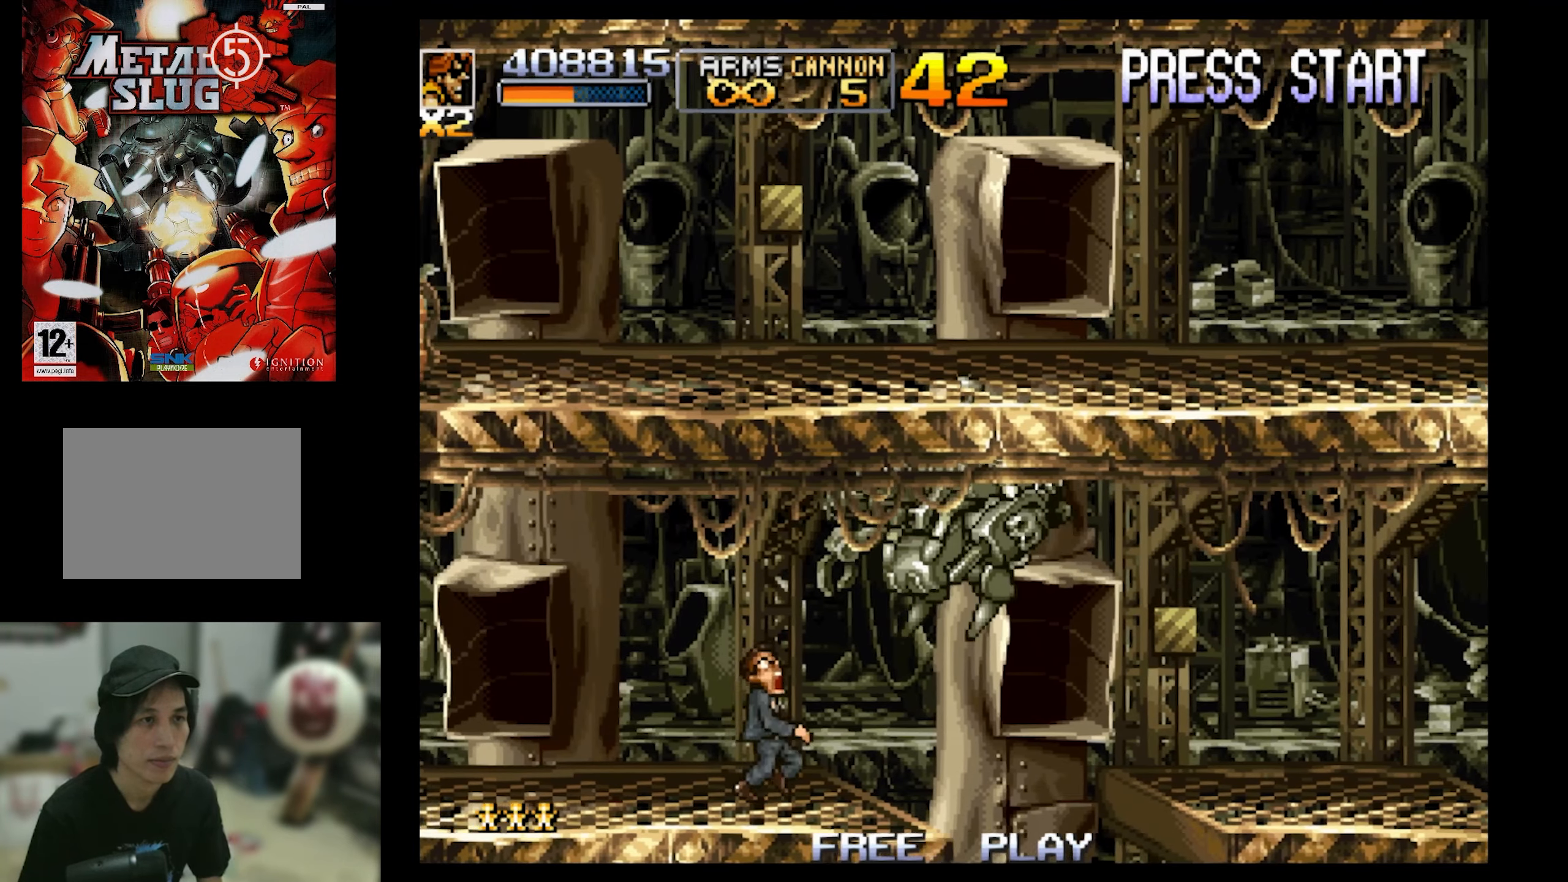
{"buttons": ["DPAD_LEFT"], "events": [[334, "CROSS", "up"]]}
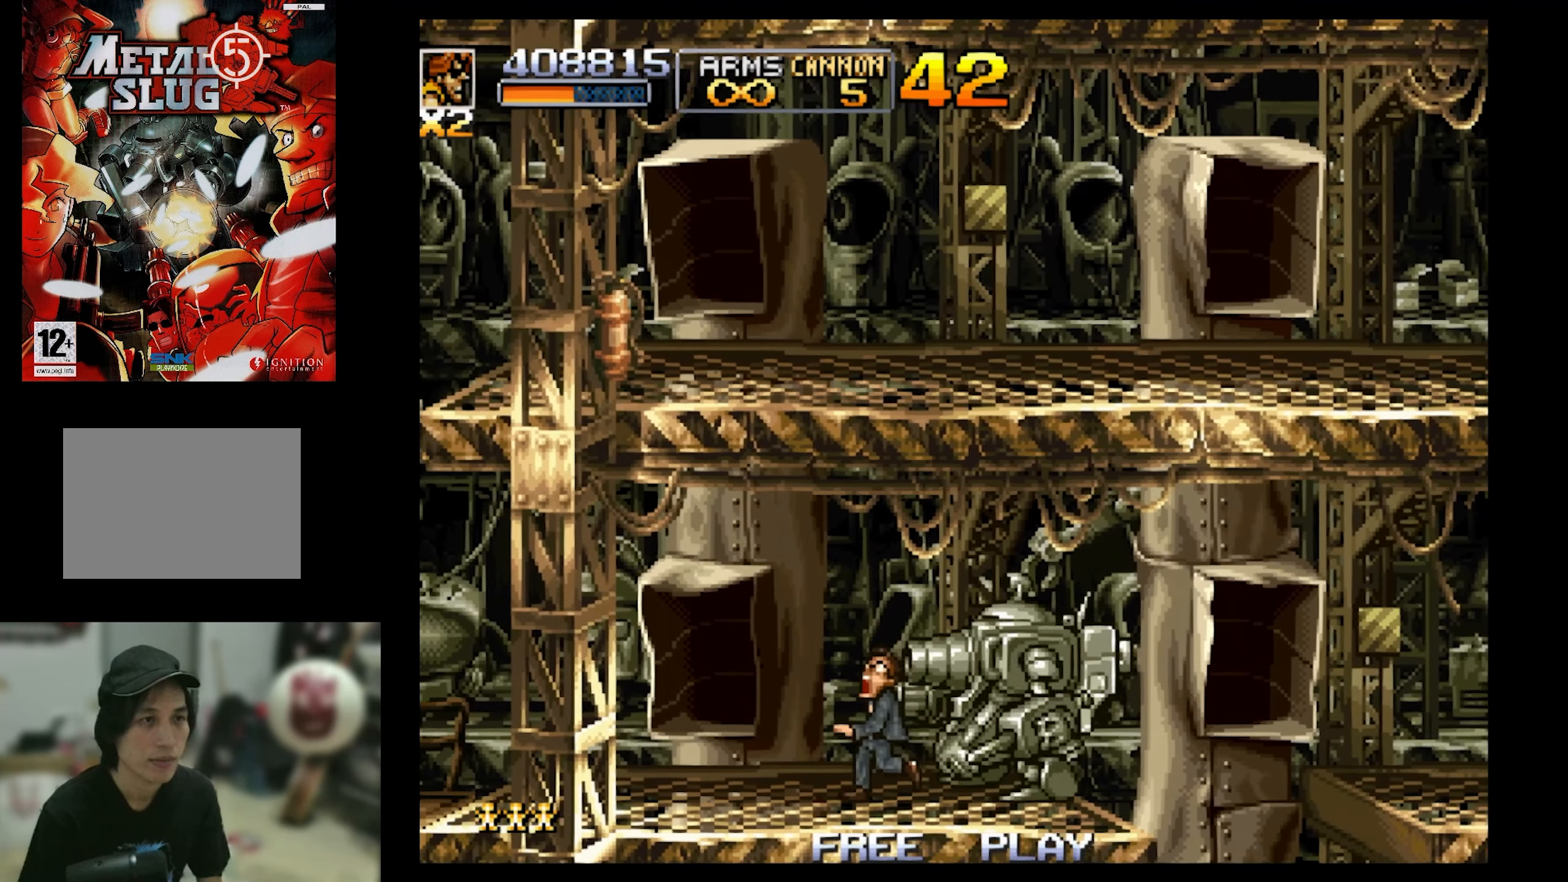
{"buttons": ["SQUARE", "DPAD_LEFT"], "events": [[67, "SQUARE", "down"]]}
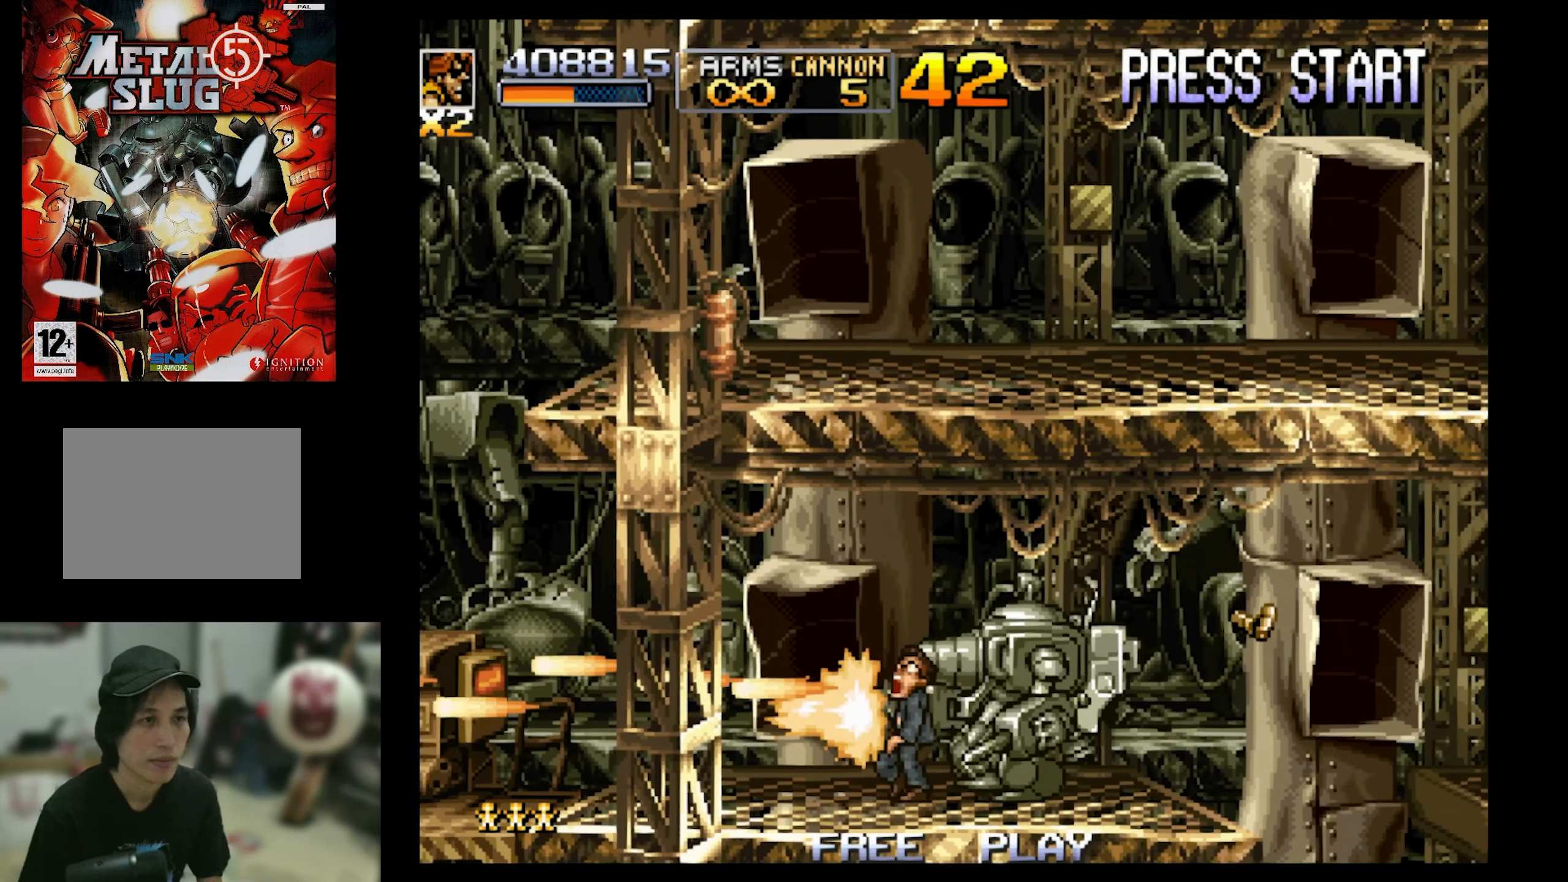
{"buttons": ["DPAD_LEFT"], "events": [[367, "SQUARE", "up"]]}
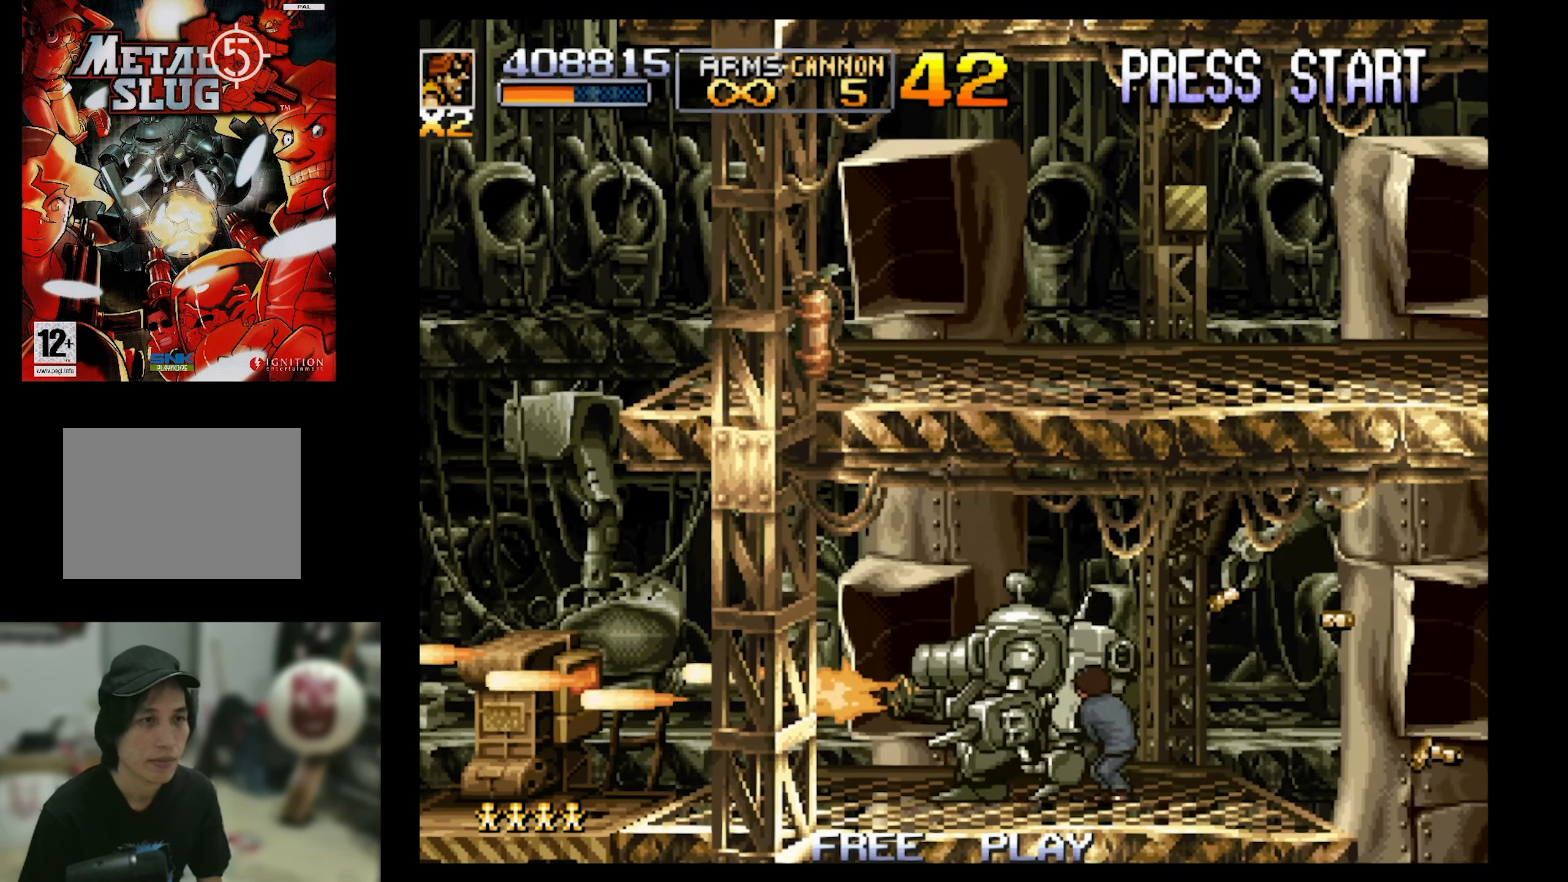
{"buttons": ["DPAD_RIGHT"], "events": [[34, "DPAD_LEFT", "up"], [167, "DPAD_RIGHT", "down"]]}
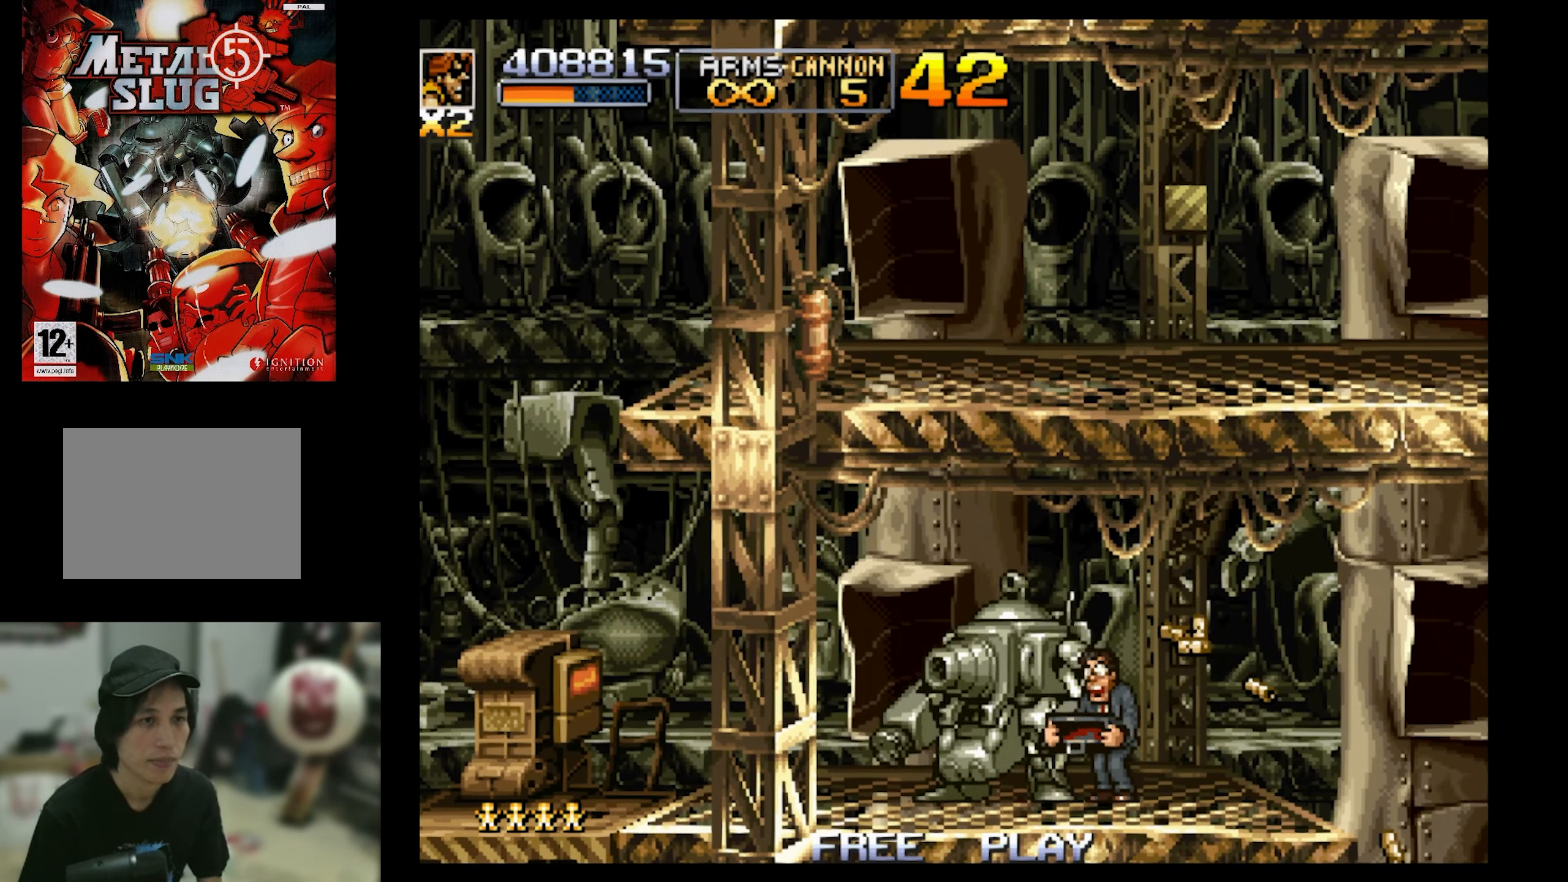
{"buttons": [], "events": [[134, "DPAD_RIGHT", "up"]]}
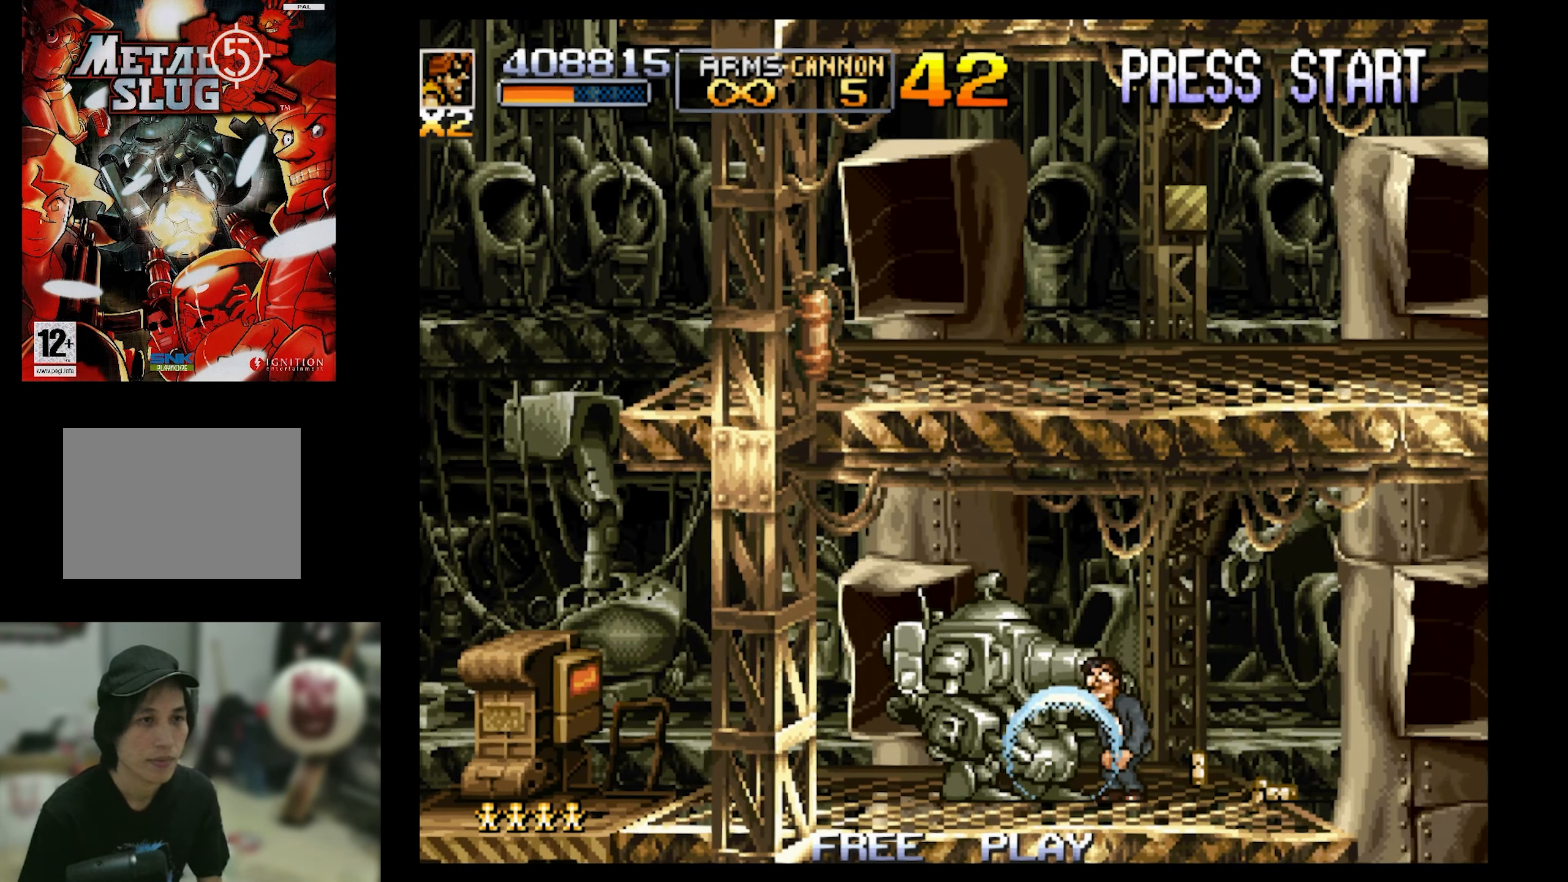
{"buttons": ["DPAD_DOWN", "DPAD_LEFT"], "events": [[334, "DPAD_DOWN", "down"], [334, "DPAD_LEFT", "down"]]}
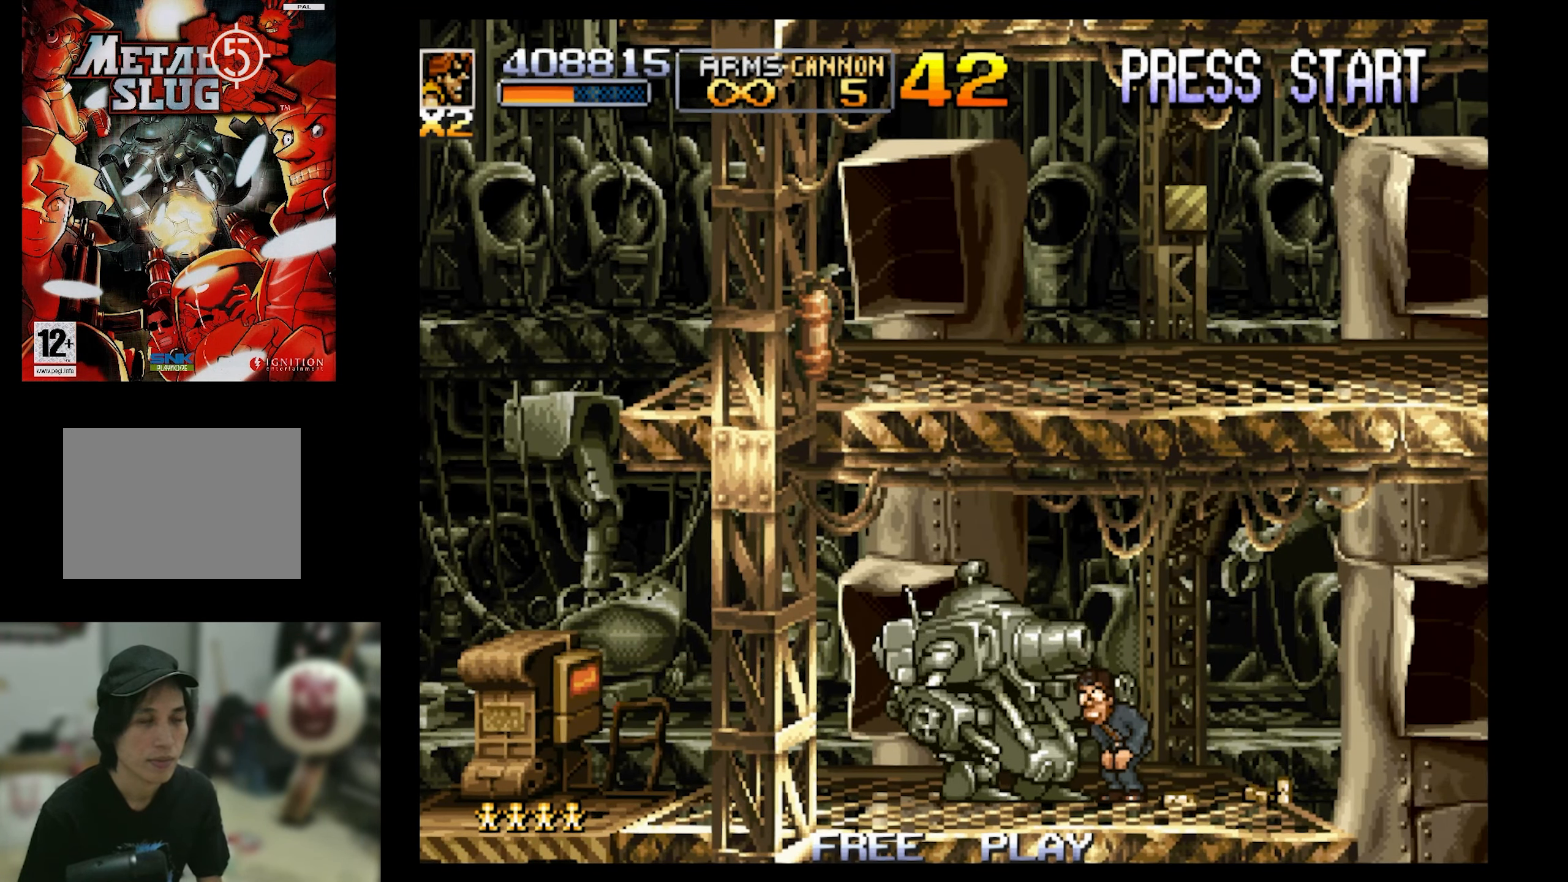
{"buttons": ["DPAD_DOWN", "DPAD_LEFT"], "events": []}
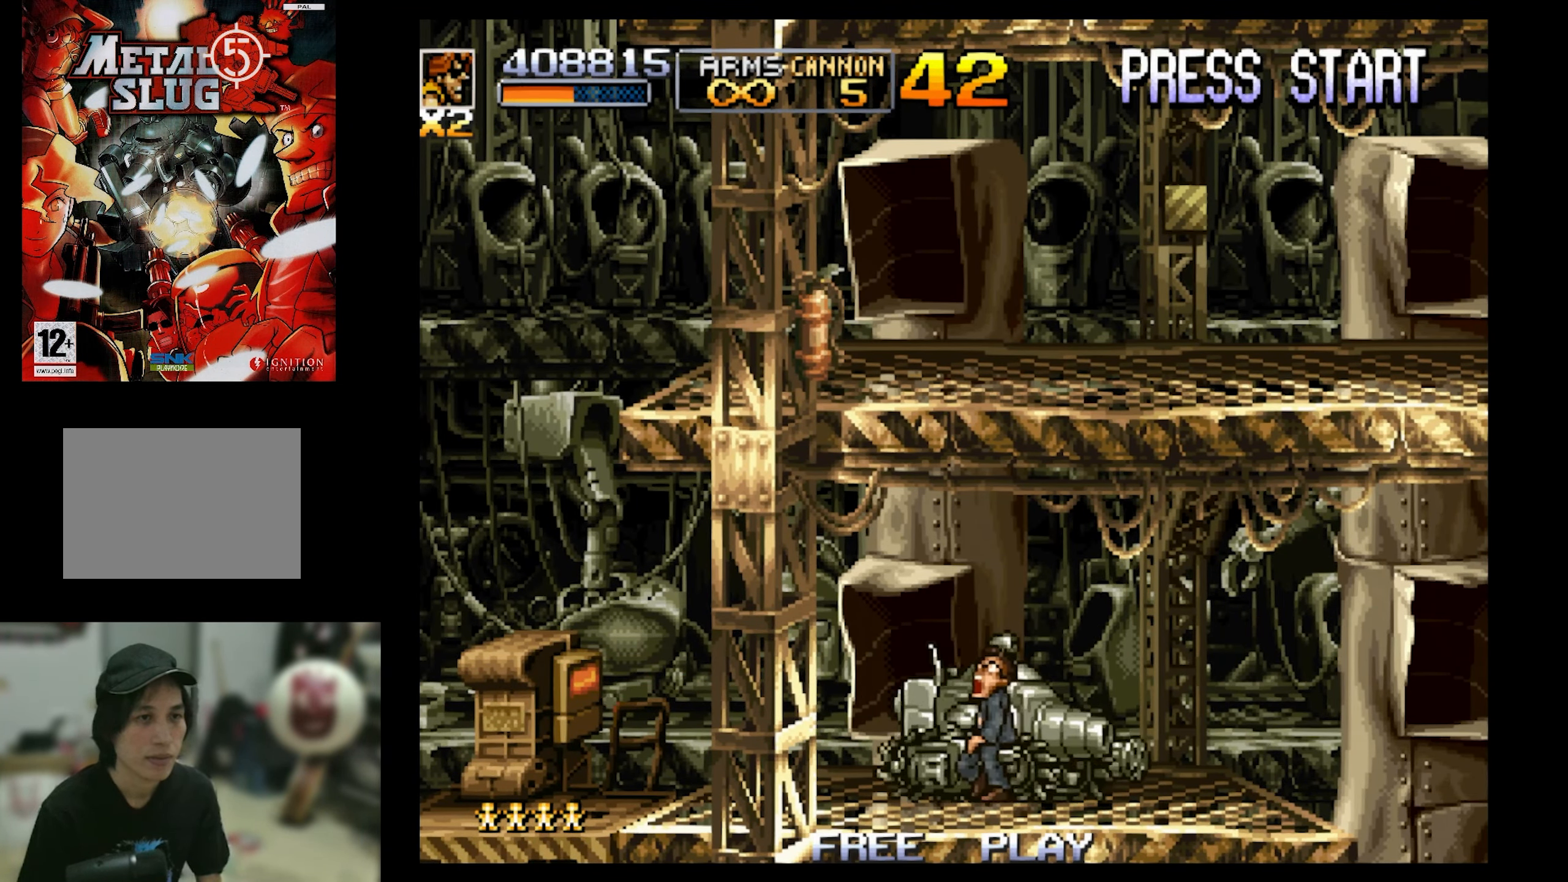
{"buttons": ["DPAD_DOWN", "DPAD_LEFT"], "events": []}
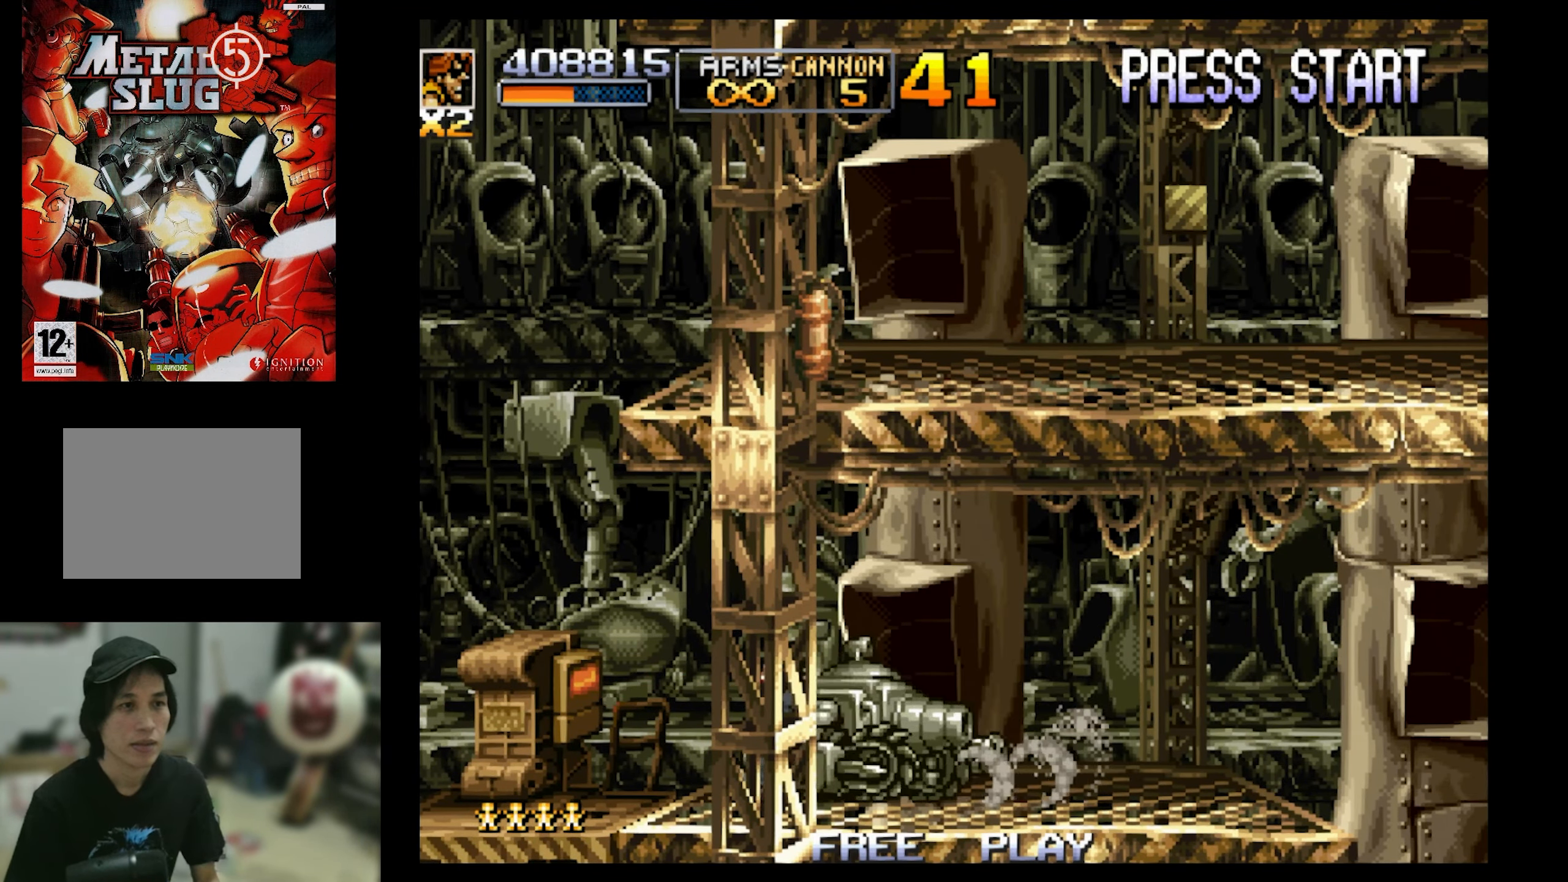
{"buttons": ["DPAD_DOWN", "DPAD_LEFT"], "events": []}
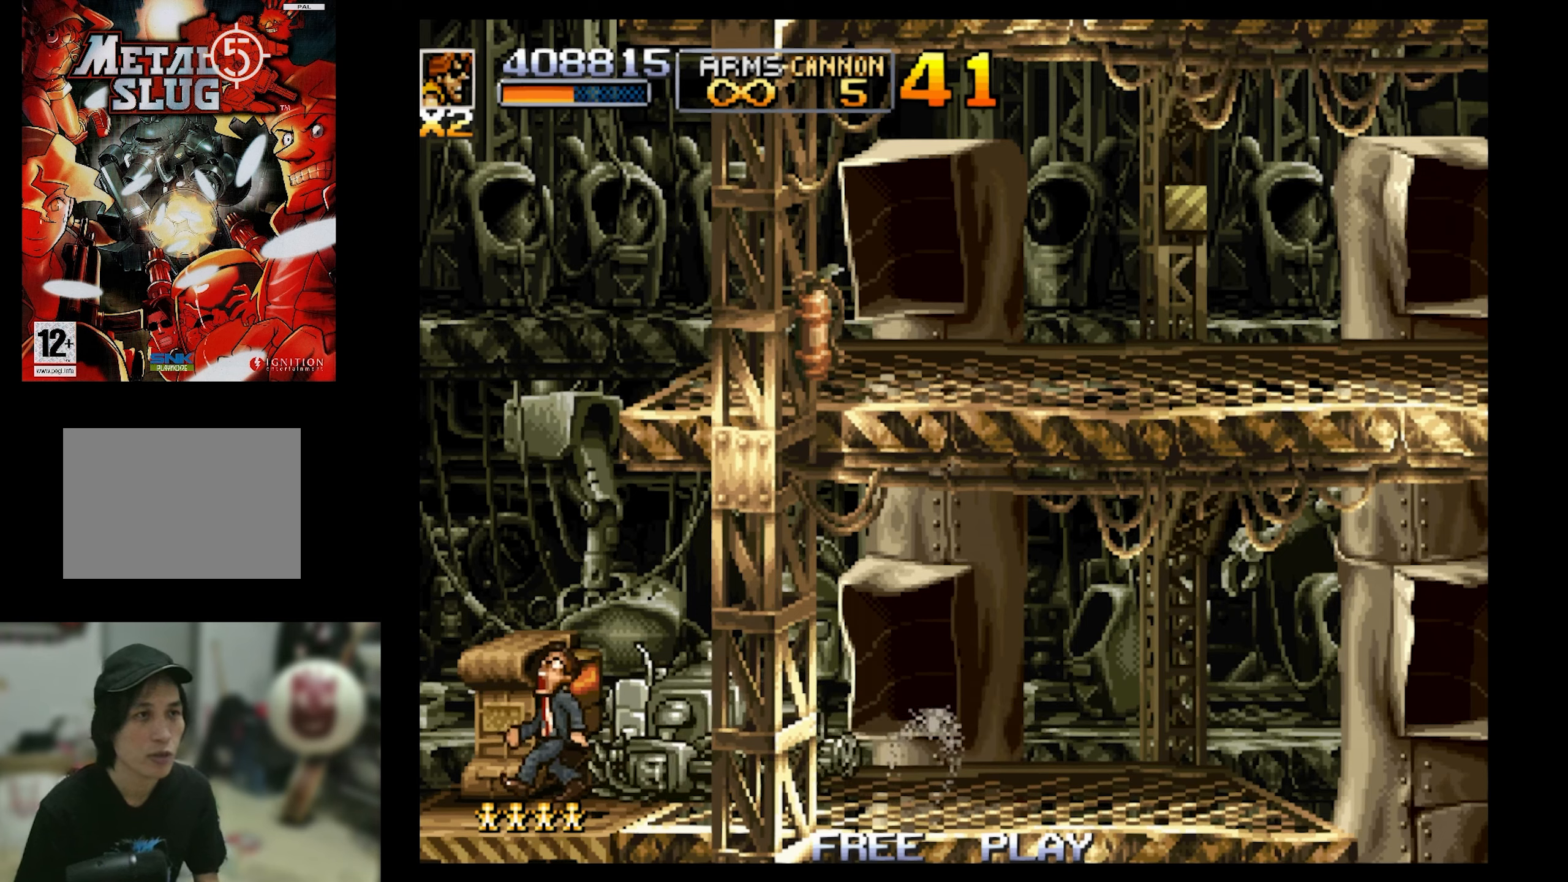
{"buttons": [], "events": [[466, "DPAD_DOWN", "up"], [466, "DPAD_LEFT", "up"]]}
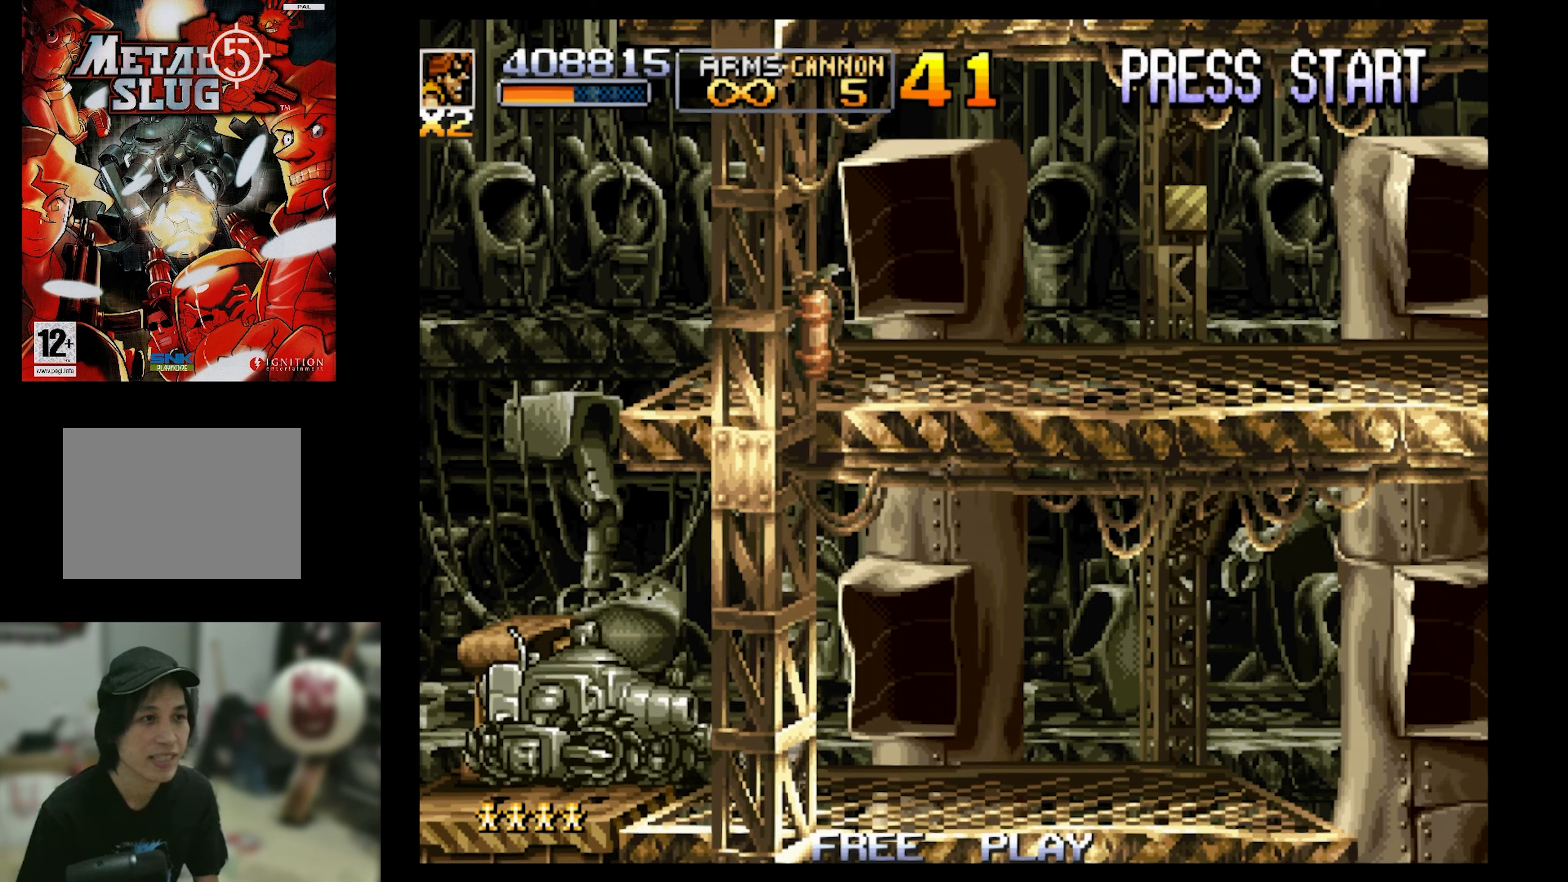
{"buttons": [], "events": [[133, "DPAD_LEFT", "down"], [183, "DPAD_LEFT", "up"]]}
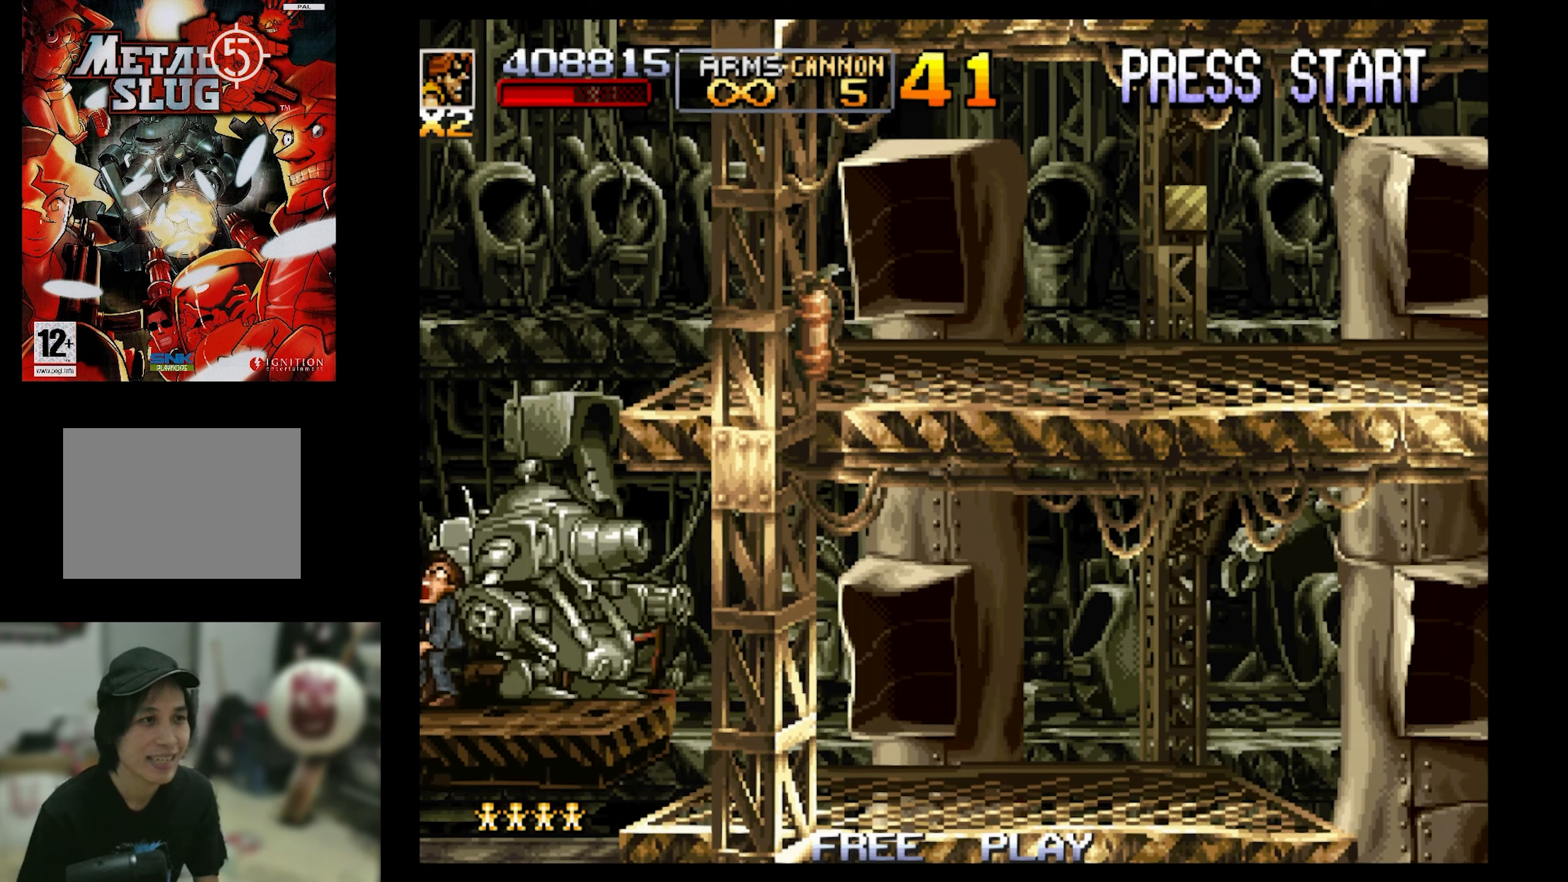
{"buttons": [], "events": [[50, "DPAD_LEFT", "down"], [416, "DPAD_LEFT", "up"]]}
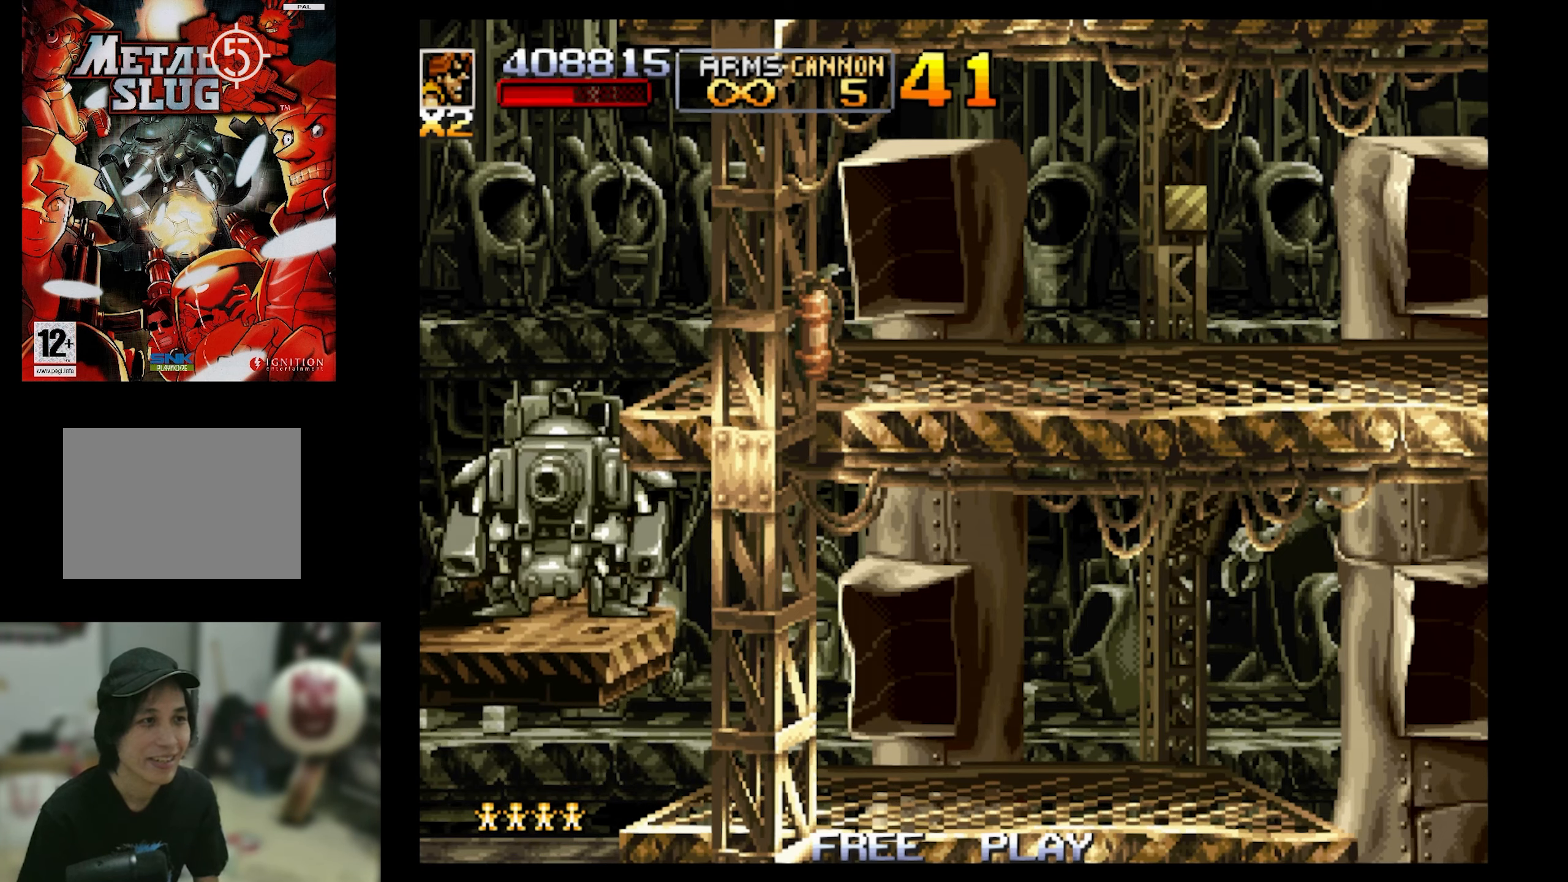
{"buttons": [], "events": [[150, "DPAD_RIGHT", "down"], [466, "DPAD_RIGHT", "up"]]}
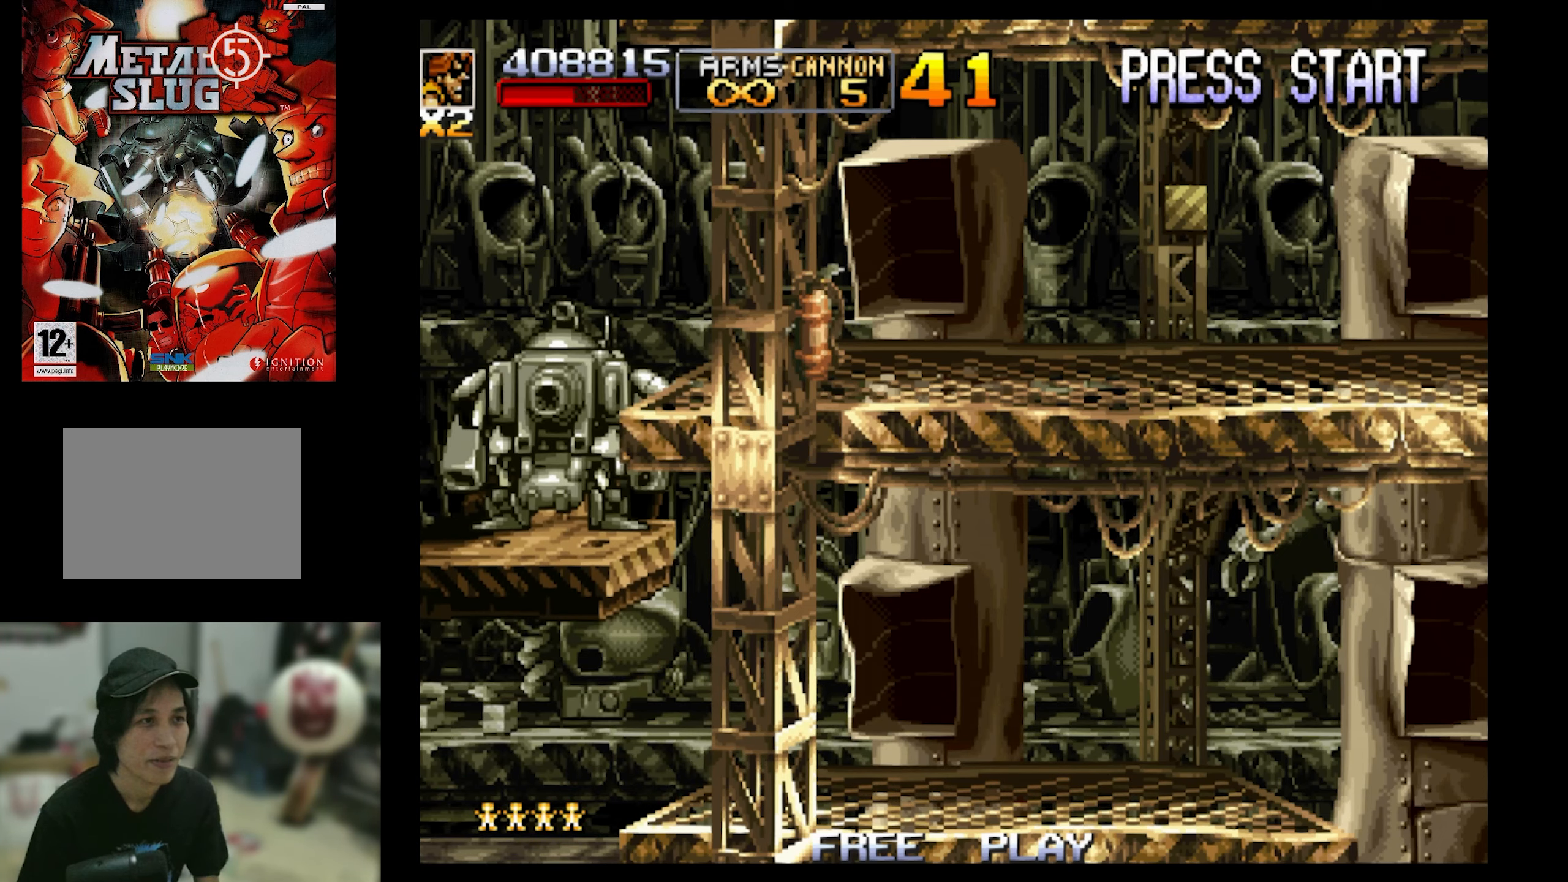
{"buttons": ["SQUARE"], "events": [[266, "SQUARE", "down"]]}
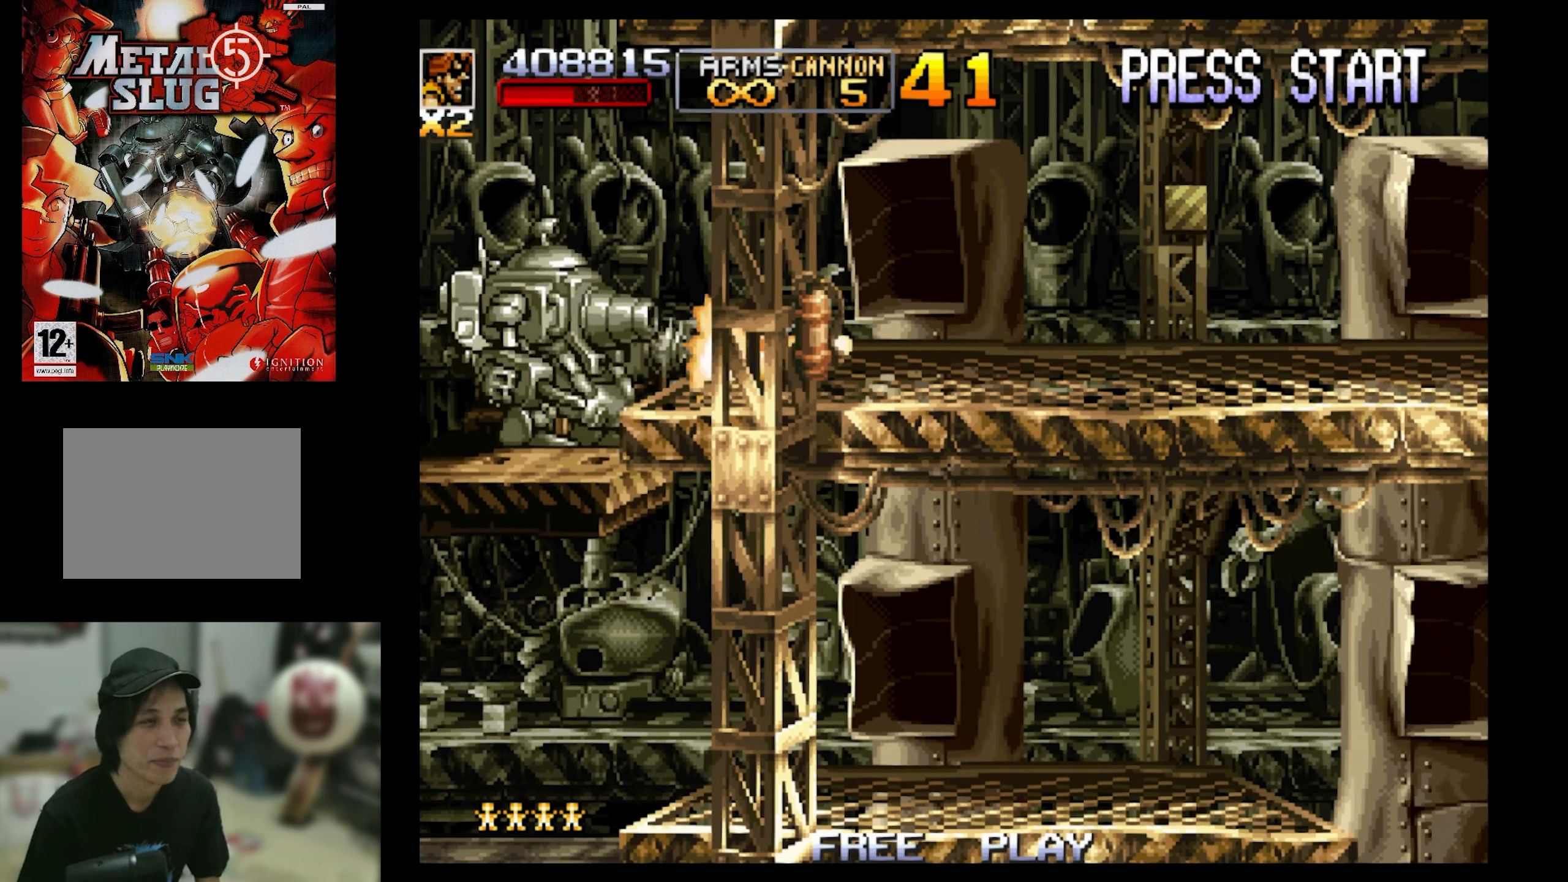
{"buttons": [], "events": [[450, "SQUARE", "up"]]}
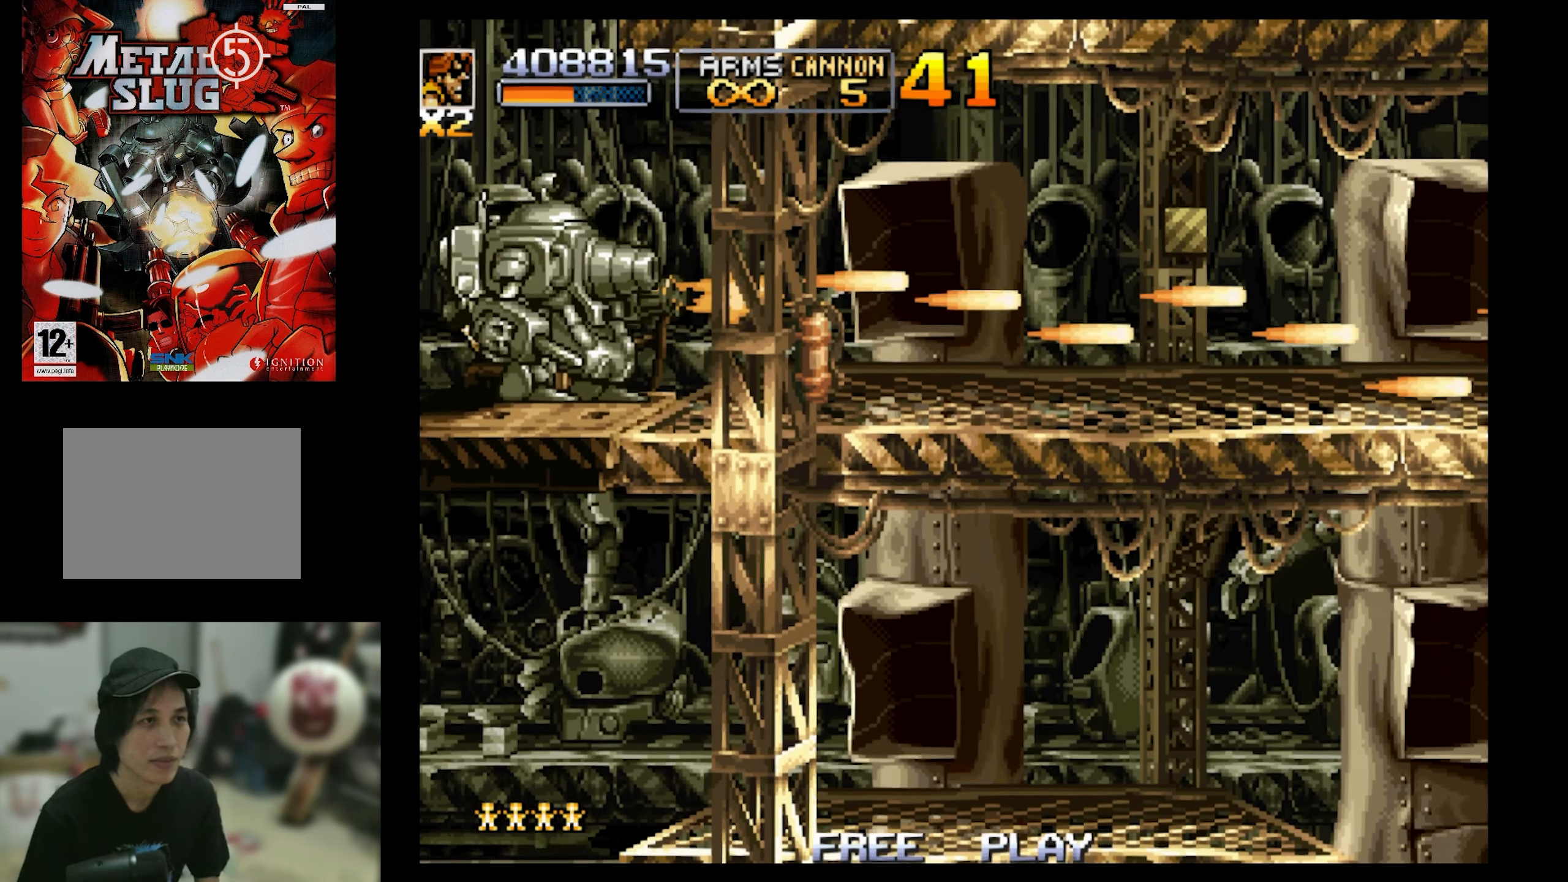
{"buttons": ["SQUARE", "DPAD_RIGHT"], "events": [[300, "DPAD_RIGHT", "down"], [300, "SQUARE", "down"]]}
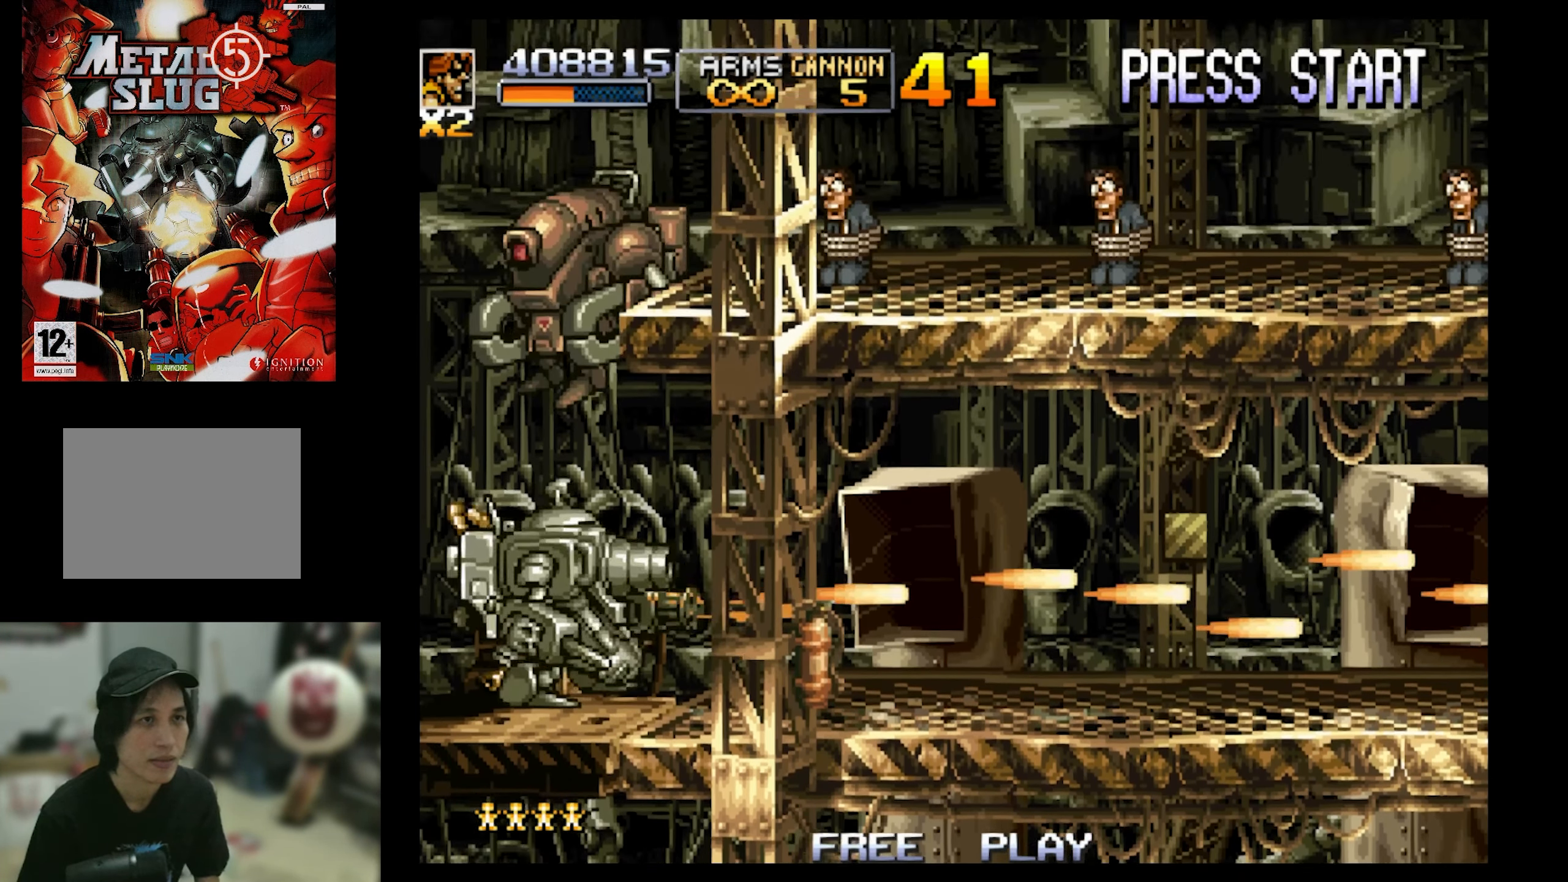
{"buttons": ["SQUARE", "DPAD_LEFT"], "events": [[350, "DPAD_DOWN", "down"], [350, "DPAD_LEFT", "down"], [350, "DPAD_RIGHT", "up"], [450, "DPAD_DOWN", "up"]]}